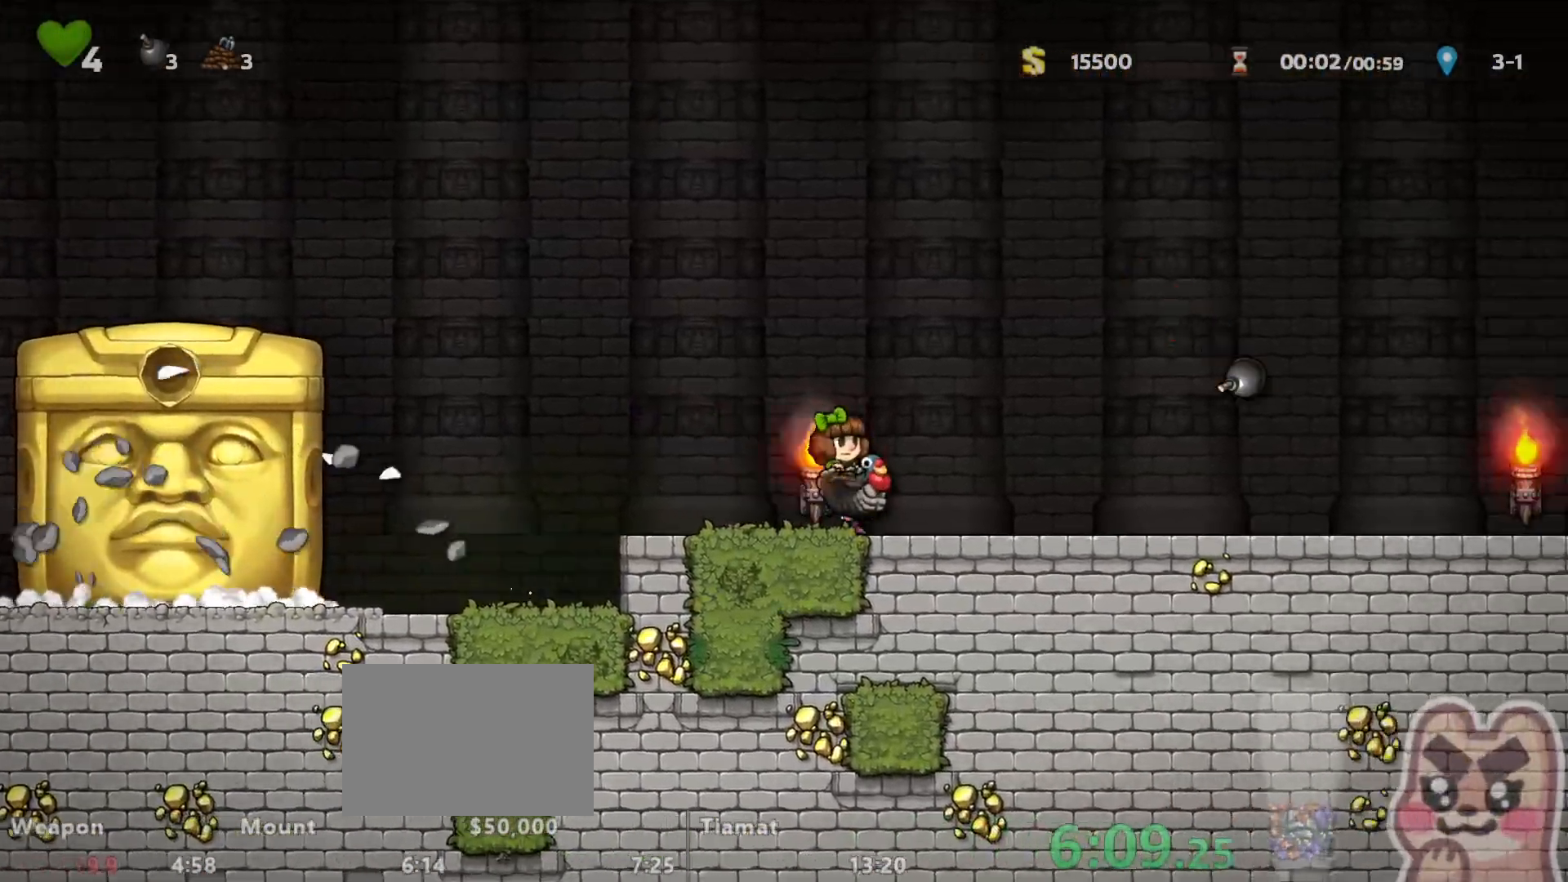
Gameplay with keyboard; each line is a JSON object with the keys held at the frame after it. "events" lists presses ("down") and releases ("up") of "a", "down", "escape", "left", "right", "run", "s", "space", "up", "x" and "z" between this image and that frame as [ms after this image, input, new state], when the widget could be followed in between. No other keys are recorded. Mouse input is not recorded. Key names are as the overlay labels them; some are game actions (e.g. jump) rather than physical keys.
{"keys": ["right", "run"], "events": []}
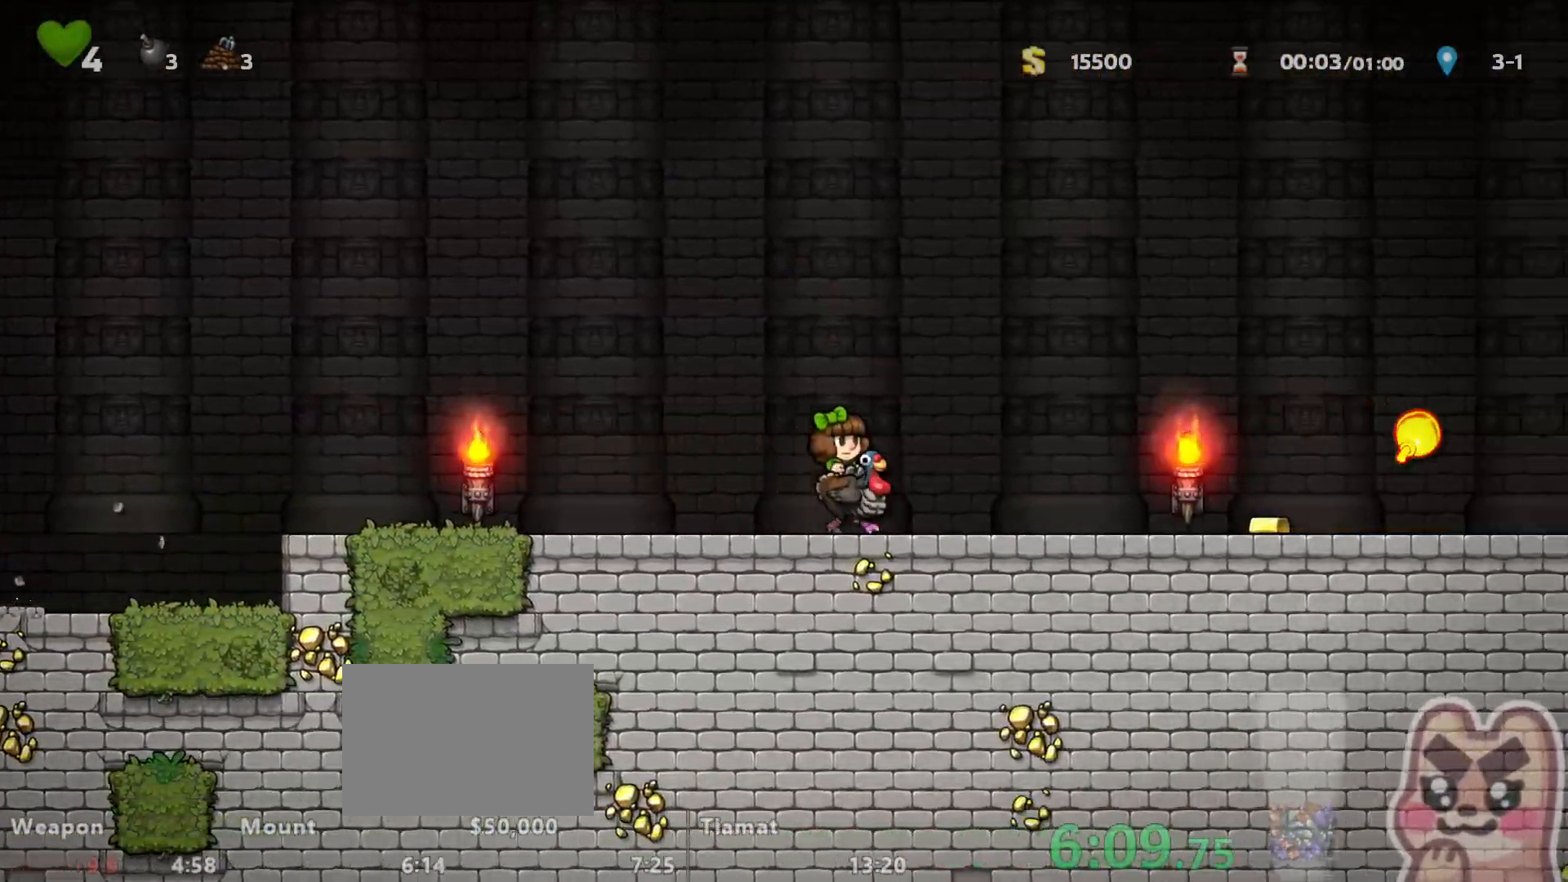
{"keys": ["right", "run"], "events": [[200, "down", "down"], [233, "z", "down"], [317, "down", "up"], [317, "z", "up"]]}
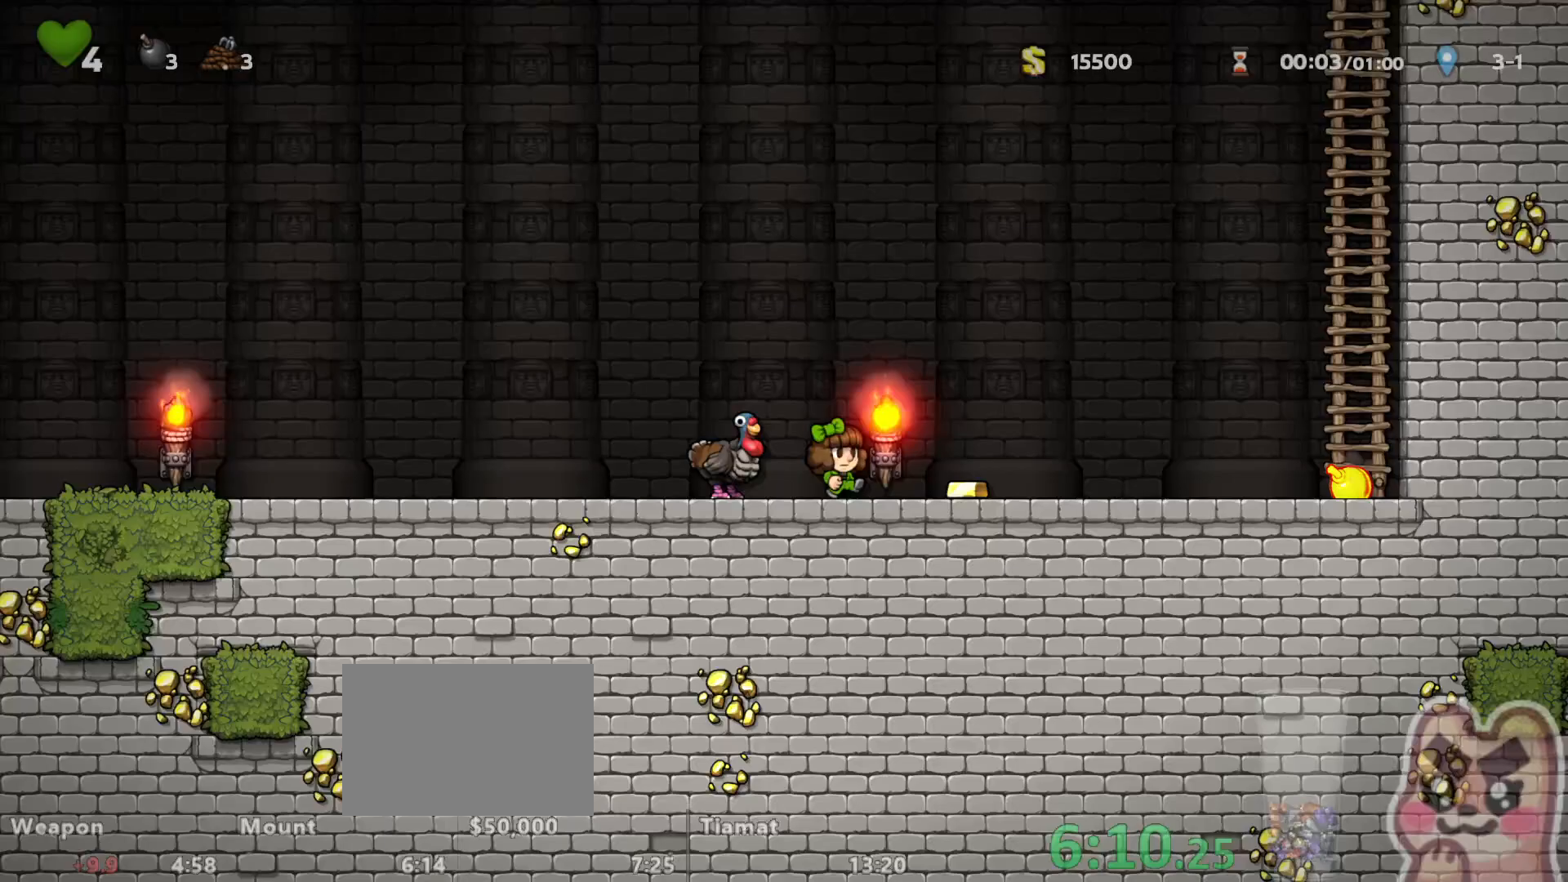
{"keys": ["right"], "events": [[150, "down", "down"], [150, "run", "up"], [200, "s", "down"], [233, "down", "up"], [233, "s", "up"], [333, "down", "down"], [367, "x", "down"], [433, "down", "up"], [433, "x", "up"]]}
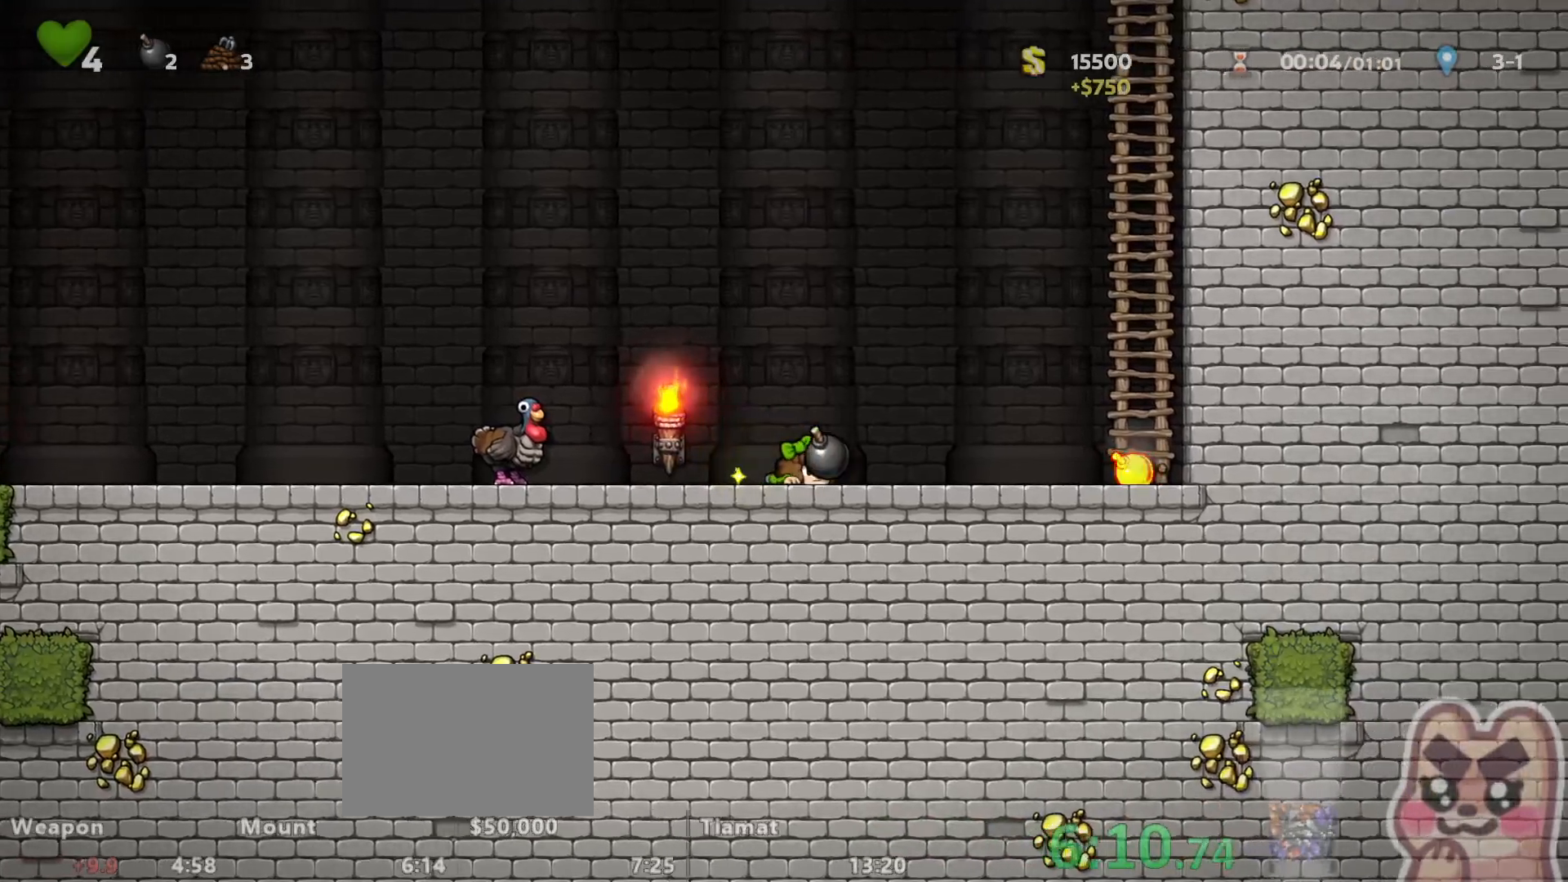
{"keys": ["left"], "events": [[333, "down", "down"], [367, "right", "up"], [367, "x", "down"], [433, "down", "up"], [433, "x", "up"], [467, "left", "down"]]}
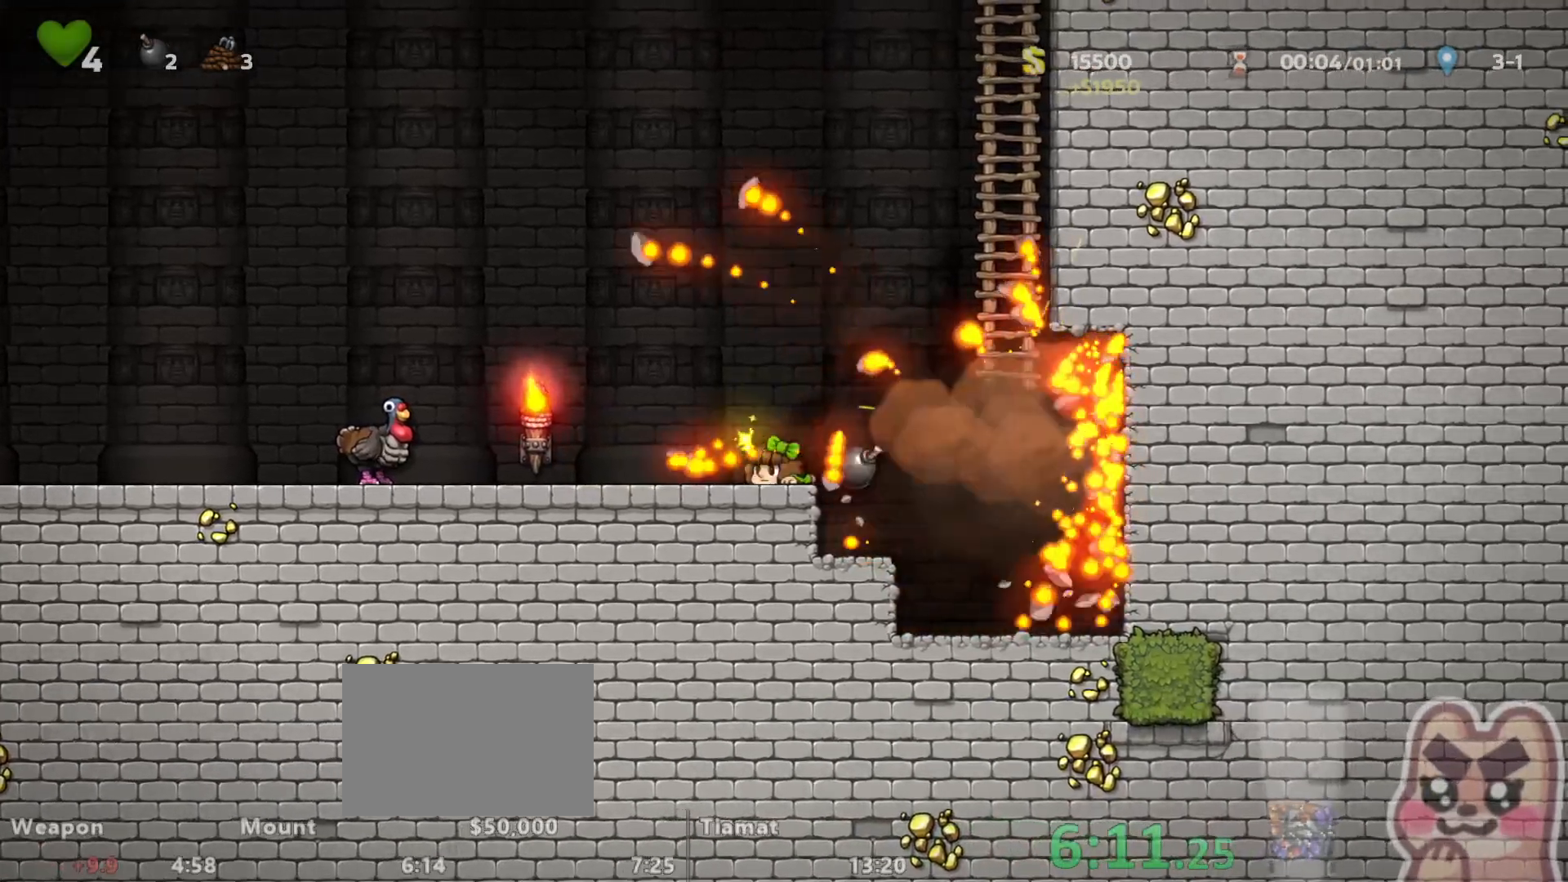
{"keys": ["right"]}
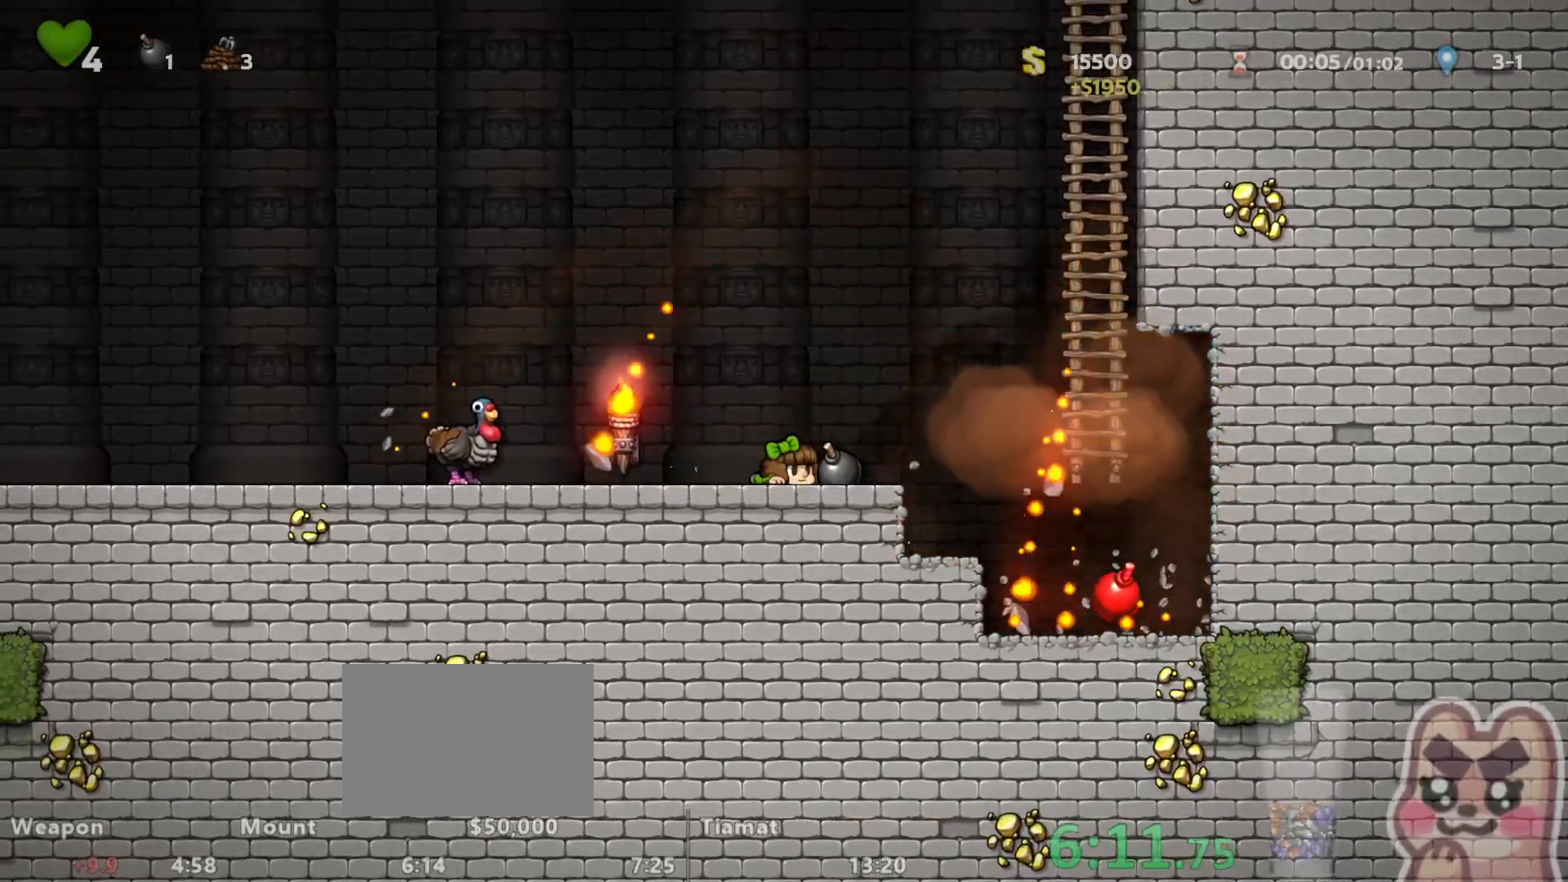
{"keys": ["right"]}
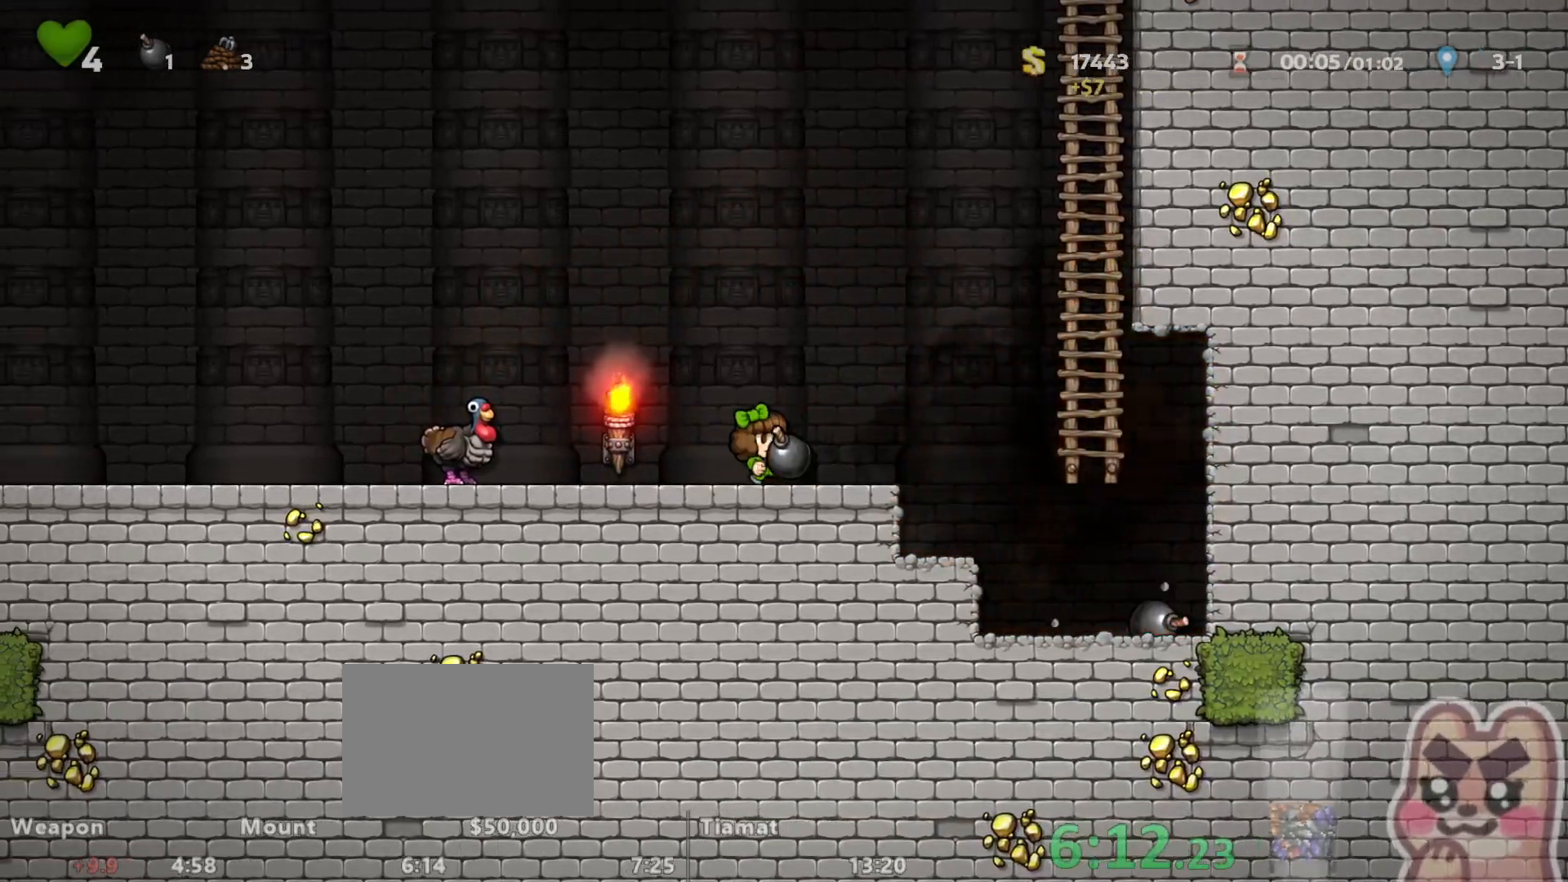
{"keys": ["down"], "events": [[100, "right", "up"], [133, "down", "down"]]}
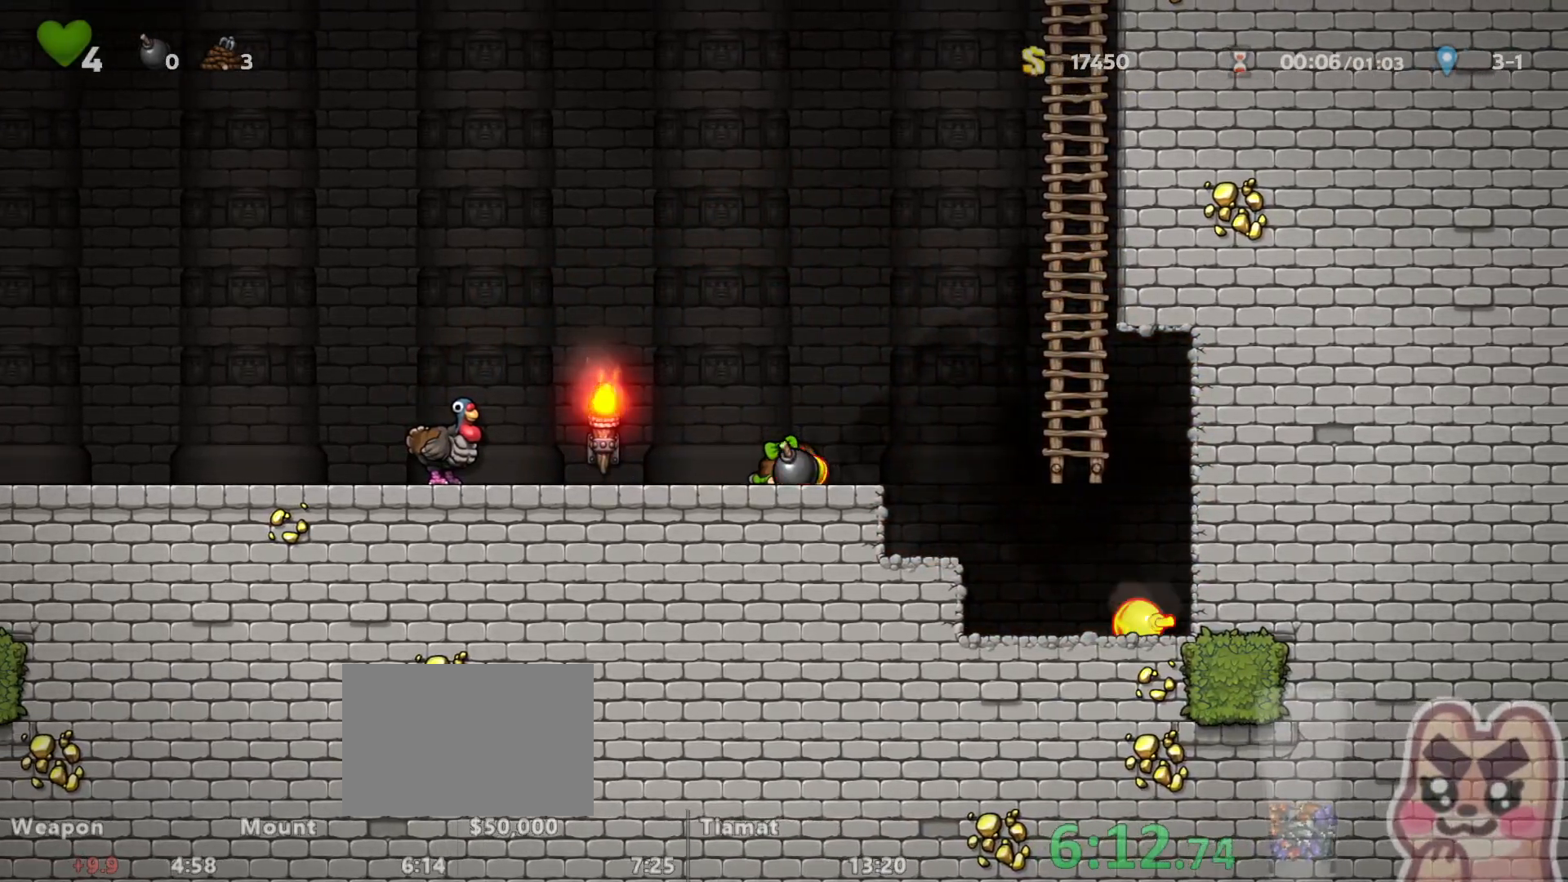
{"keys": ["down", "left", "x"]}
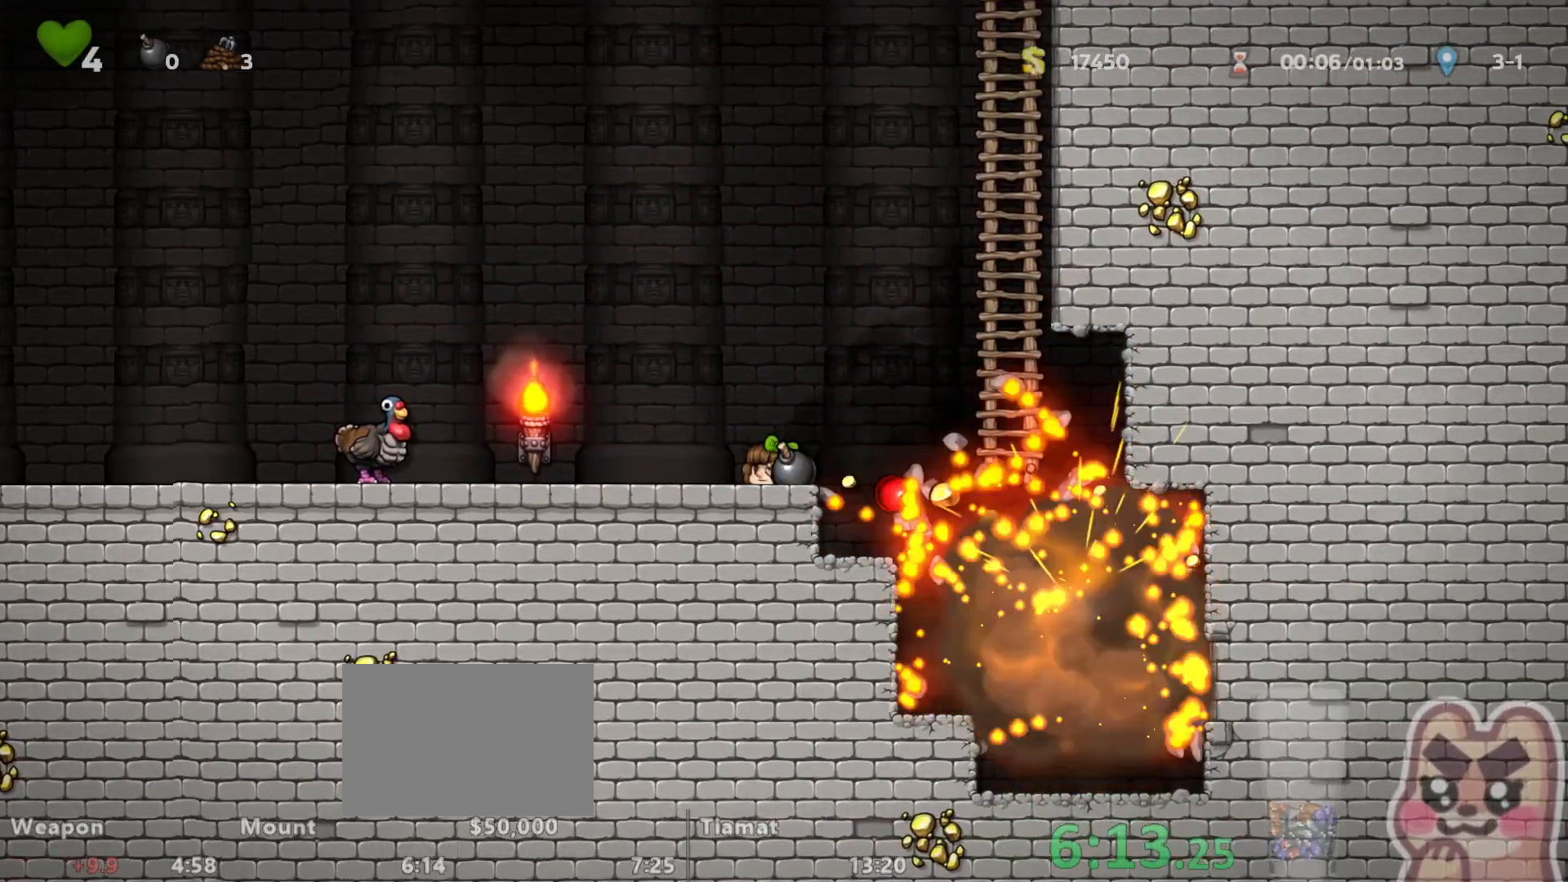
{"keys": ["down"], "events": [[33, "left", "up"], [33, "x", "up"], [133, "right", "down"], [217, "right", "up"]]}
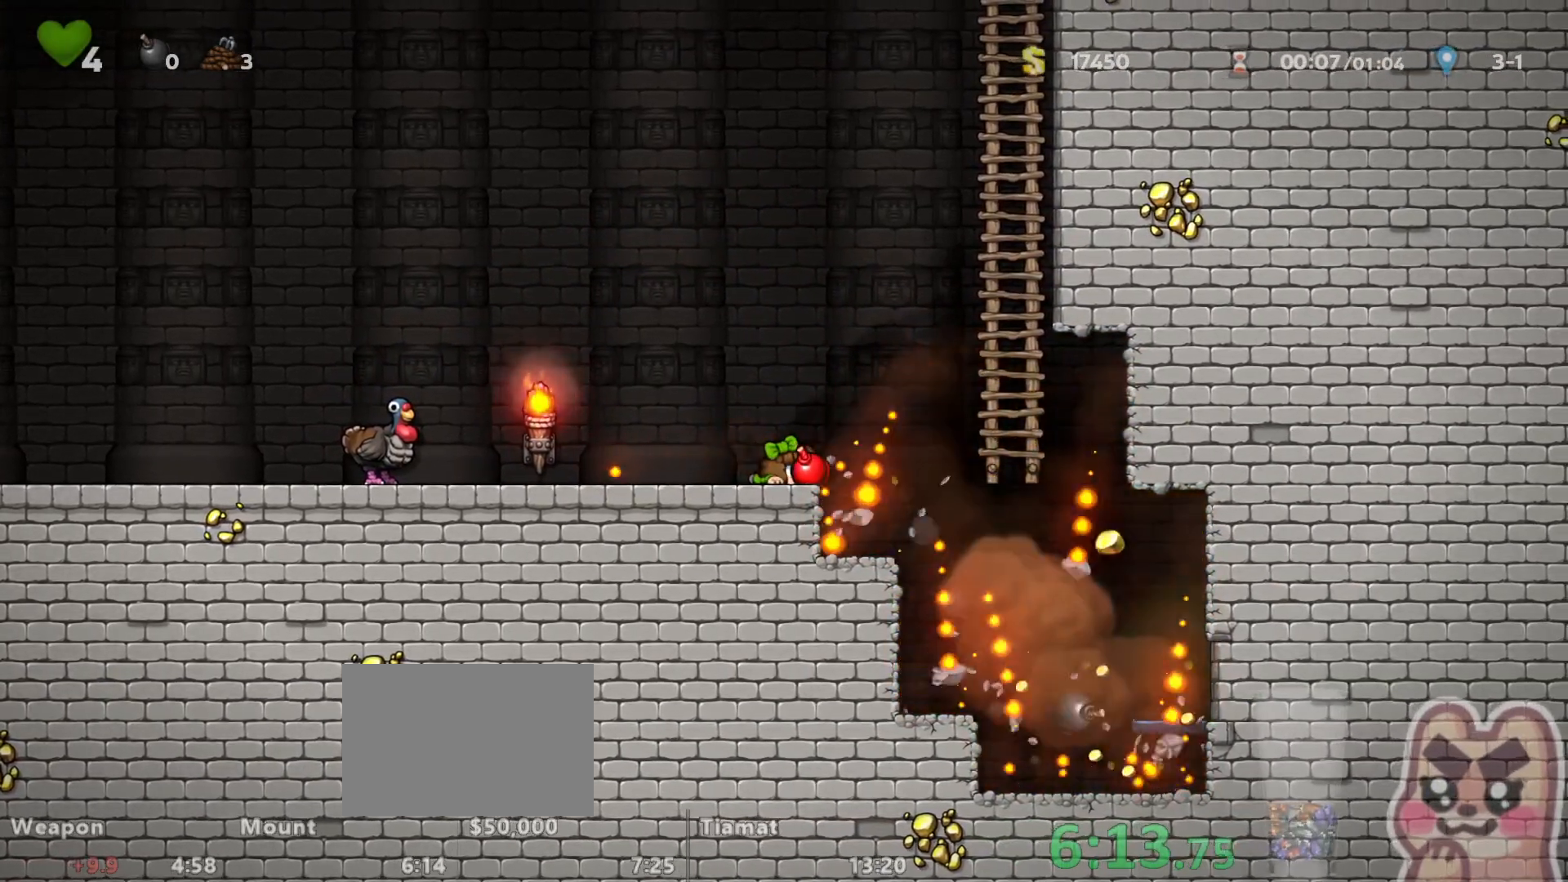
{"keys": ["left", "run"], "events": [[100, "x", "down"], [167, "x", "up"], [200, "down", "up"], [200, "left", "down"], [267, "run", "down"]]}
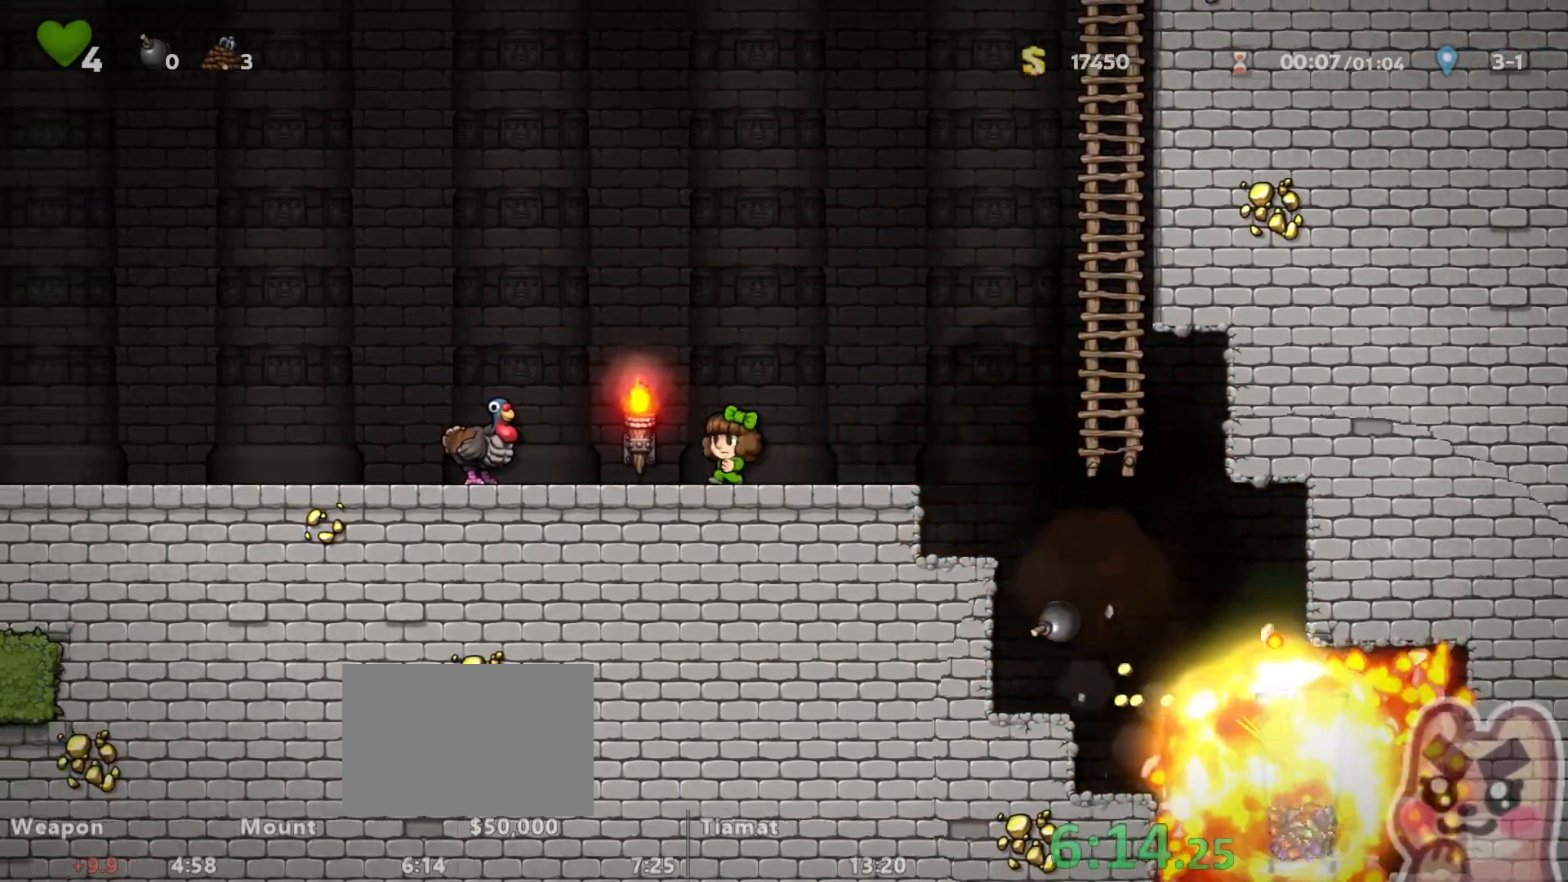
{"keys": ["right", "run"], "events": [[367, "down", "down"], [400, "left", "up"], [400, "x", "down"], [433, "right", "down"], [467, "down", "up"], [467, "x", "up"]]}
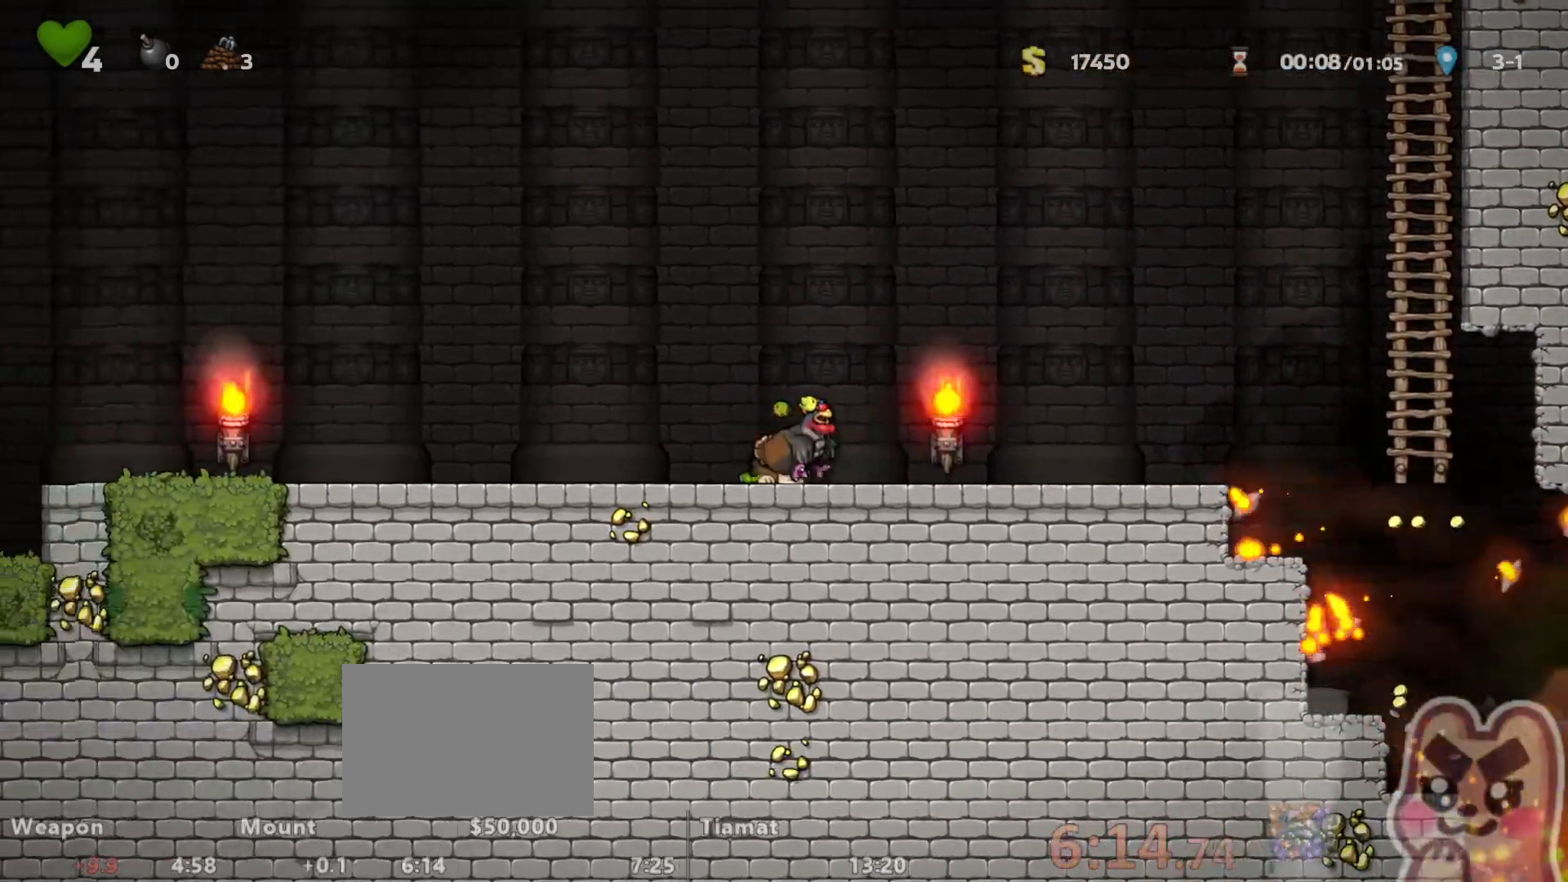
{"keys": ["right", "run"], "events": []}
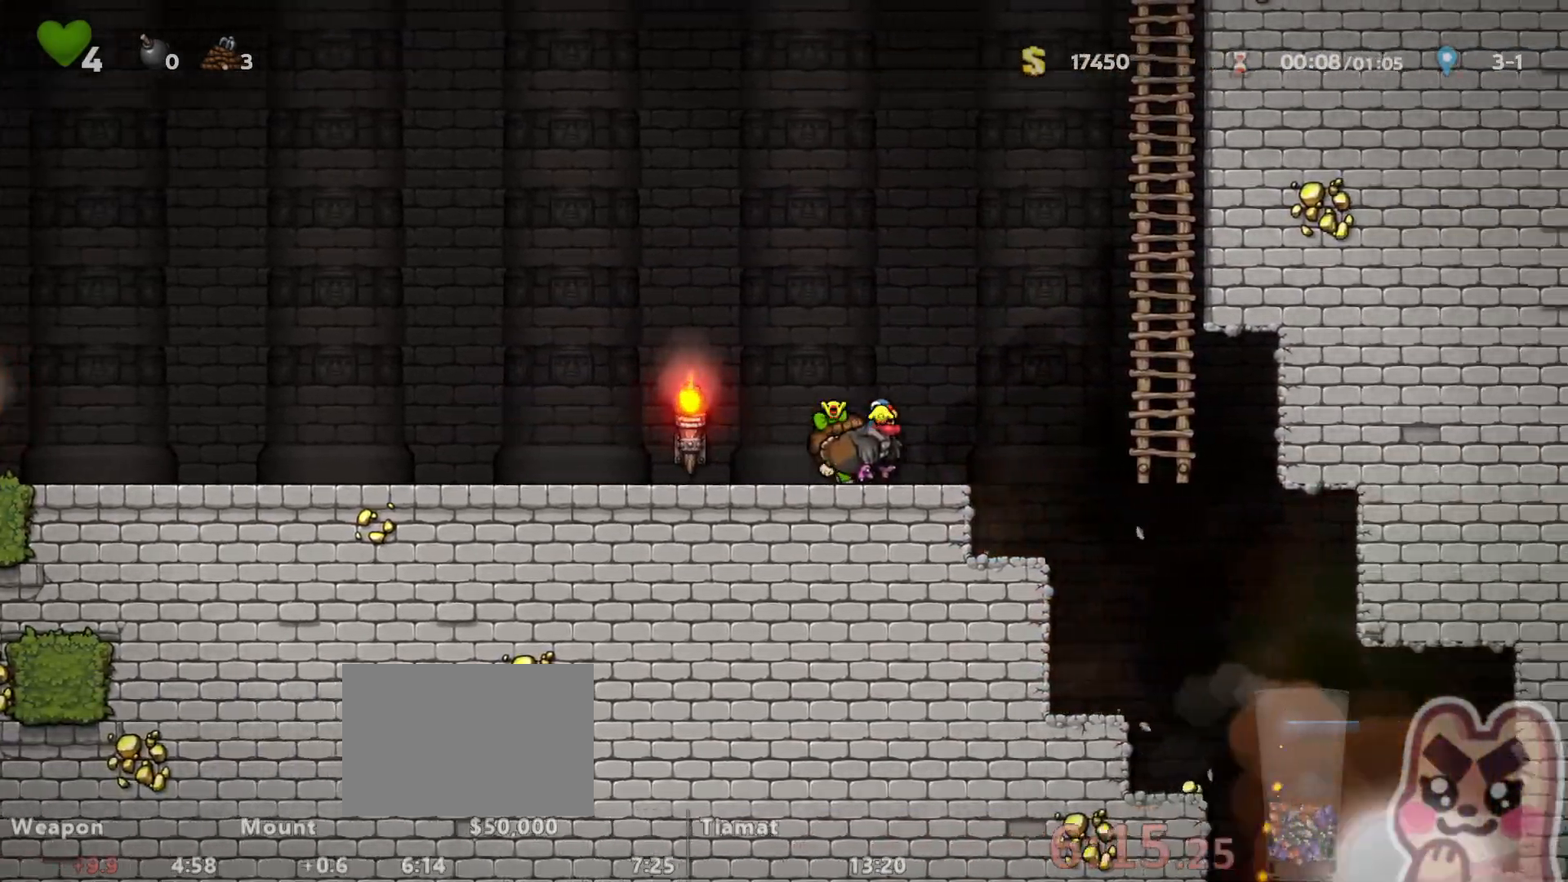
{"keys": [], "events": [[433, "run", "up"], [500, "right", "up"]]}
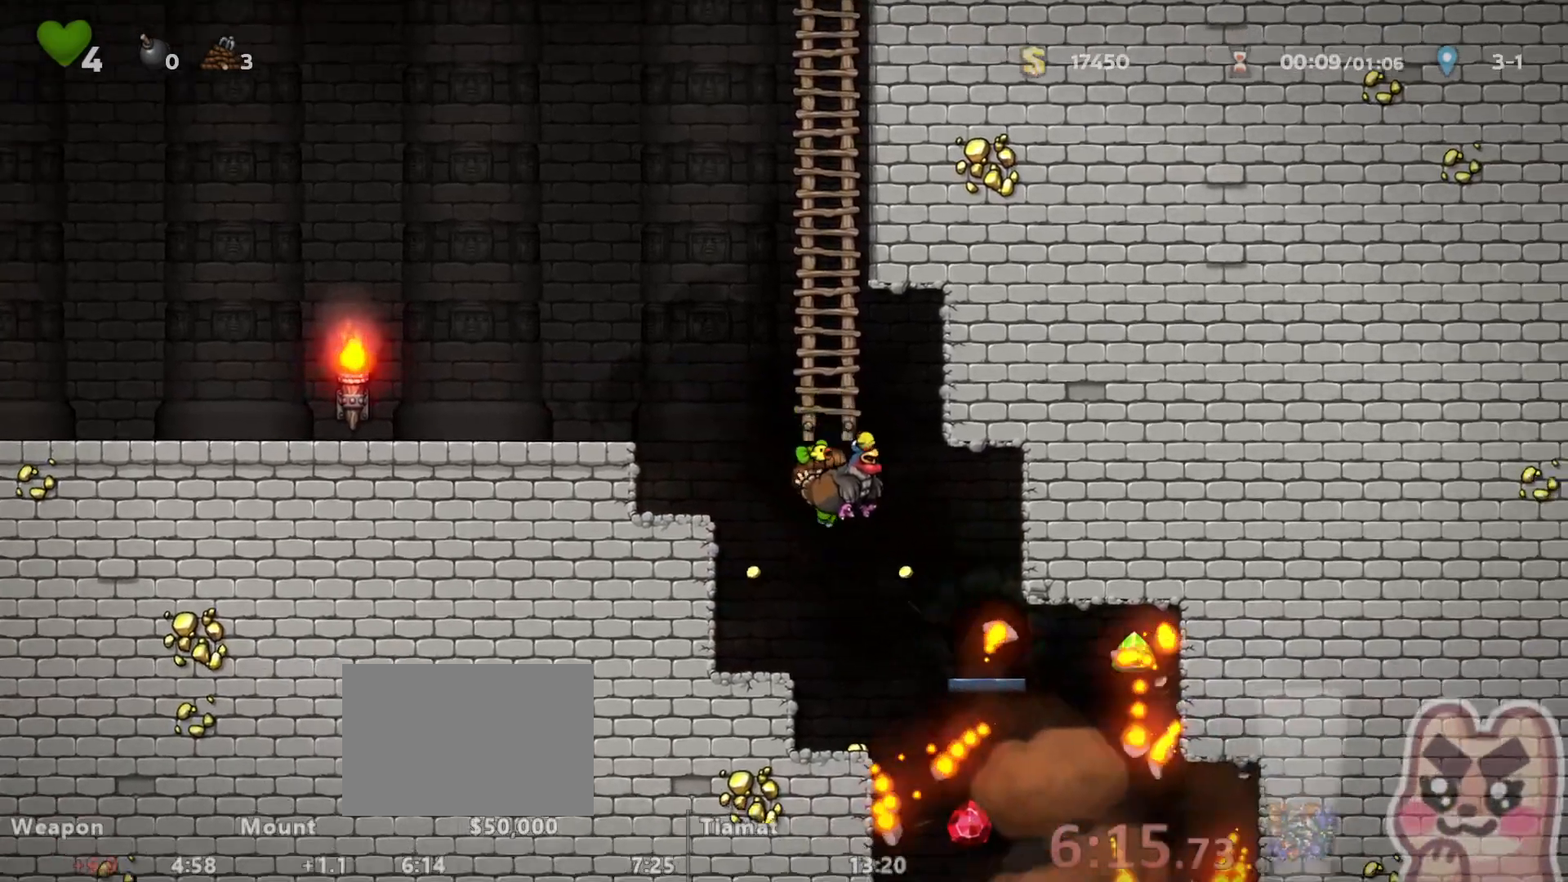
{"keys": [], "events": [[183, "right", "down"], [217, "run", "down"], [350, "run", "up"], [450, "right", "up"]]}
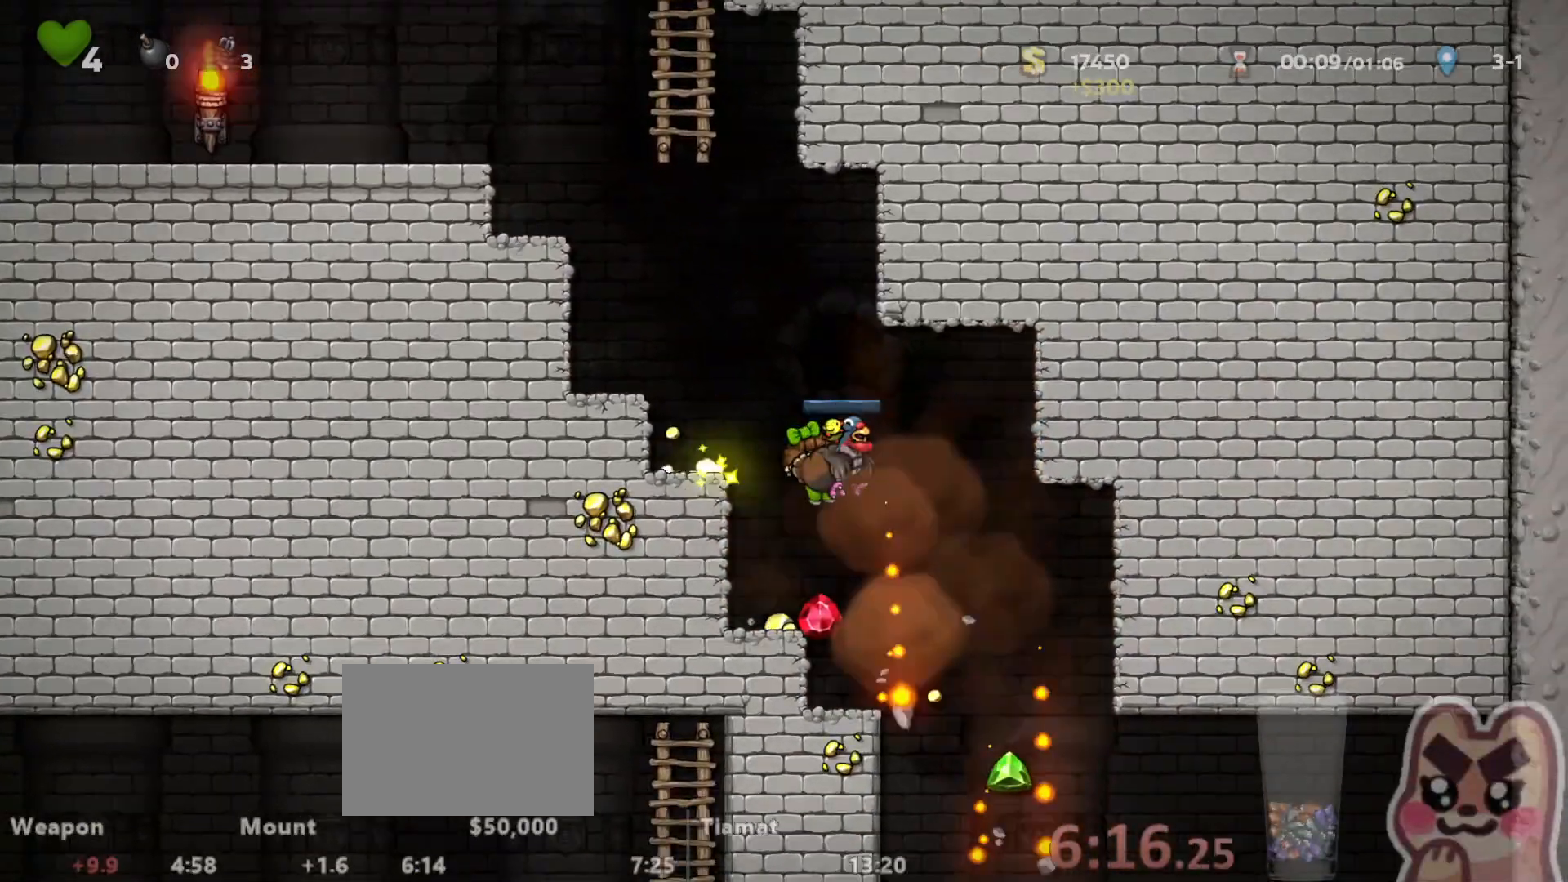
{"keys": ["left"], "events": [[200, "right", "down"], [450, "right", "up"], [483, "left", "down"]]}
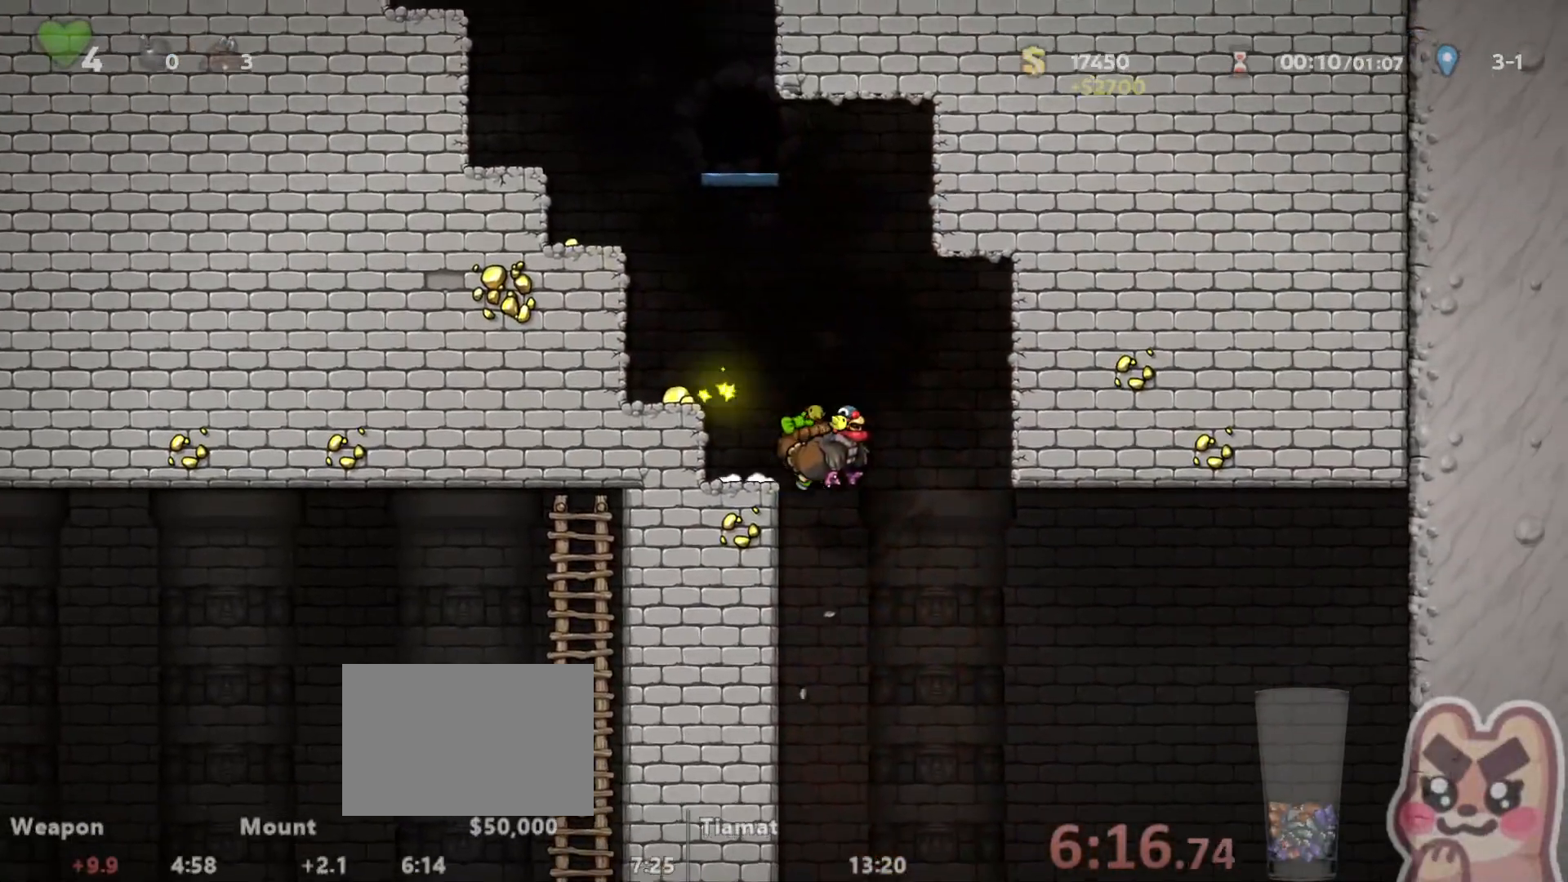
{"keys": ["run"], "events": [[83, "down", "down"], [150, "a", "down"], [150, "left", "up"], [217, "a", "up"], [300, "run", "down"], [300, "z", "down"], [367, "z", "up"], [400, "down", "up"]]}
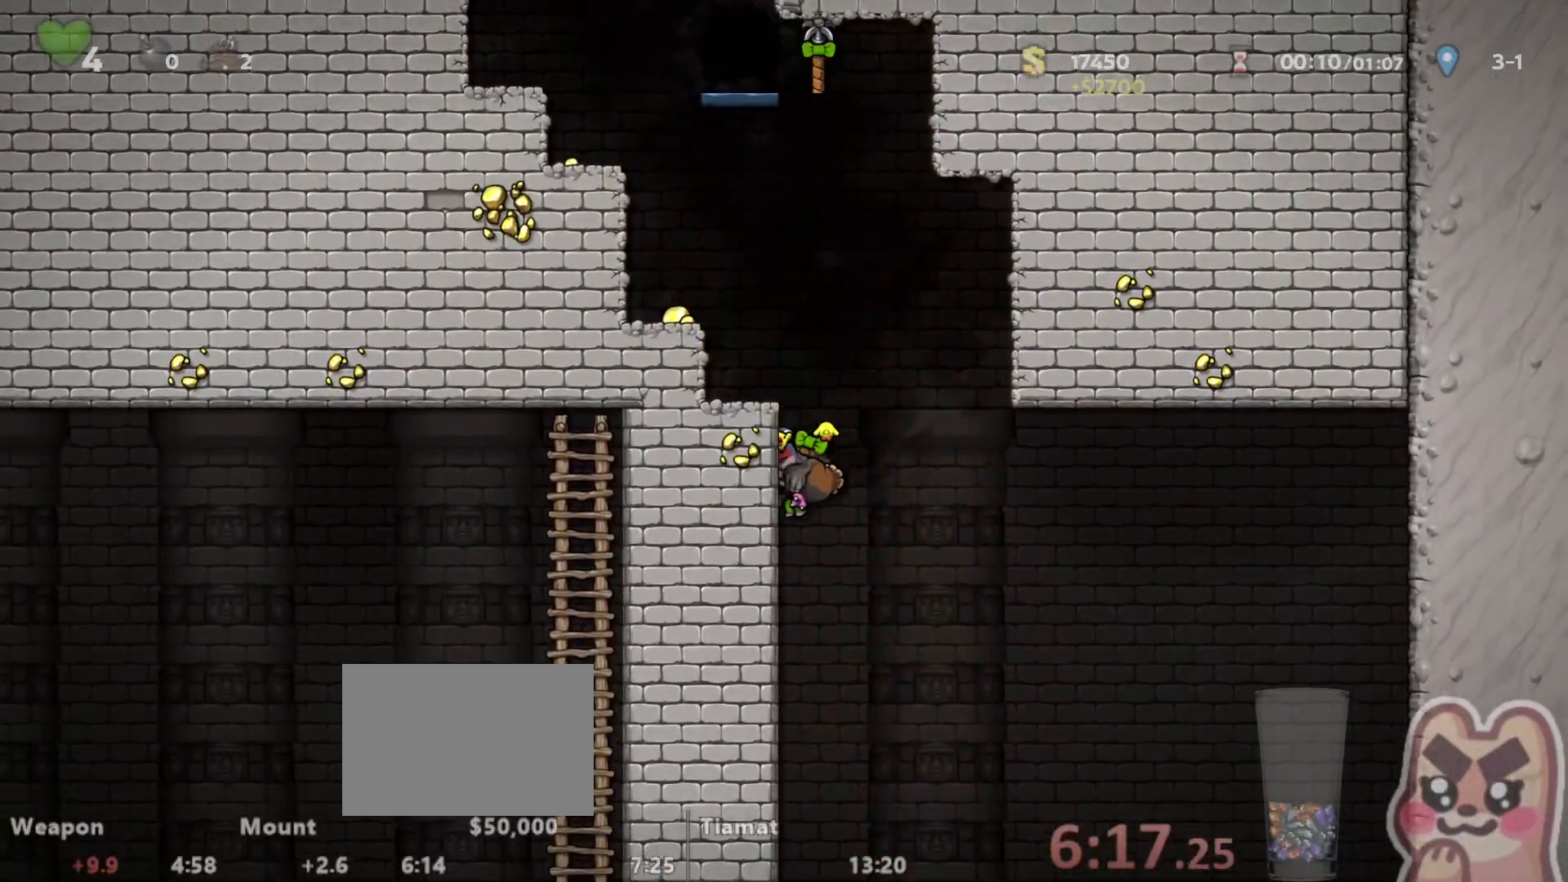
{"keys": ["right", "run"], "events": [[83, "run", "up"], [333, "right", "down"], [333, "run", "down"]]}
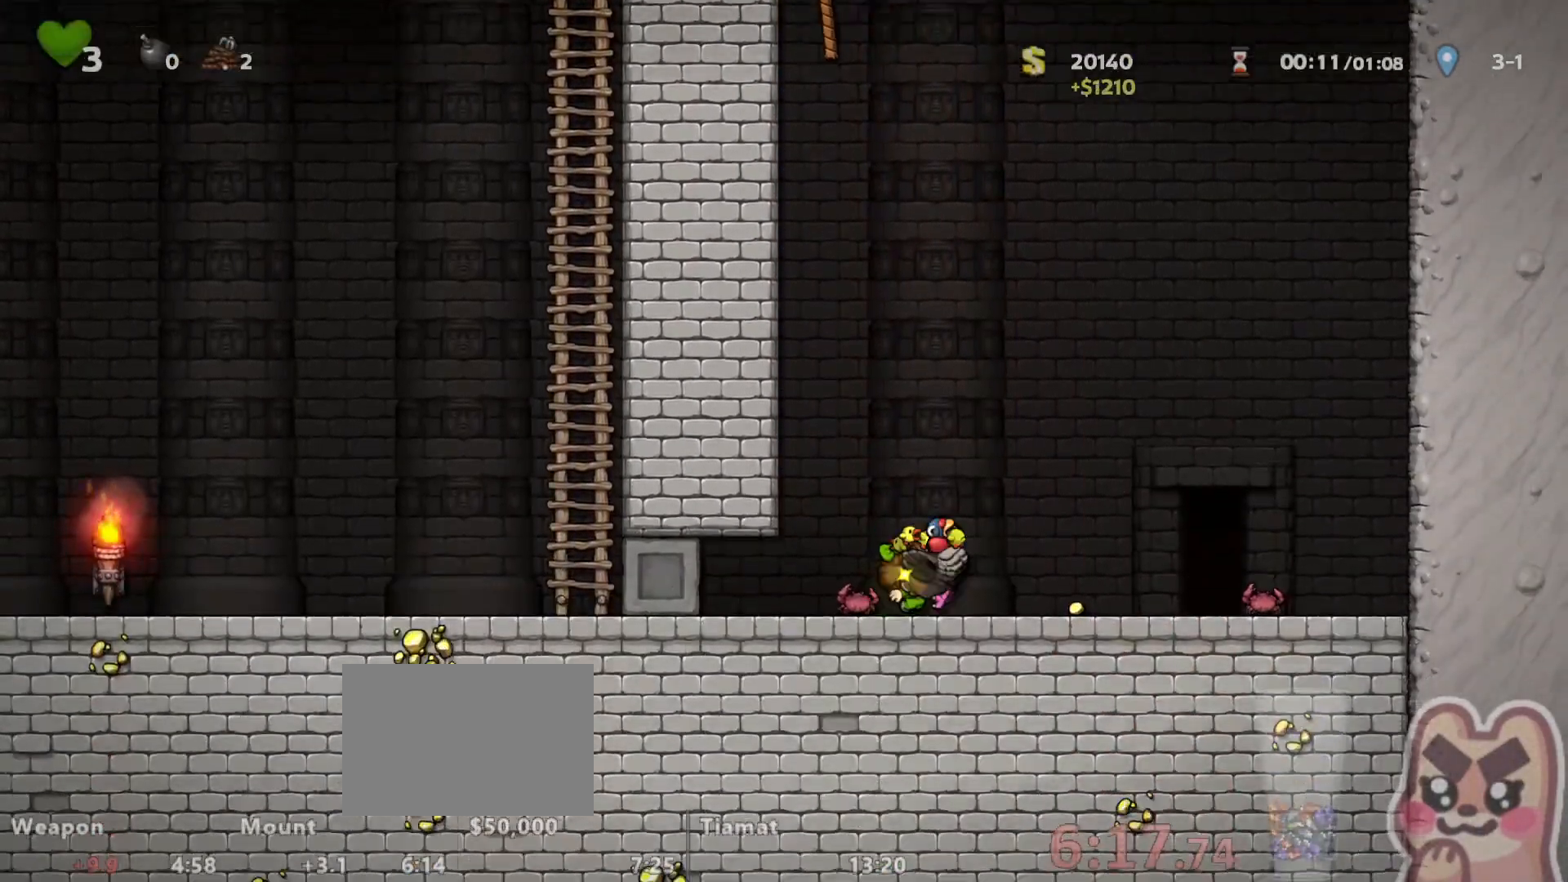
{"keys": [], "events": [[117, "run", "up"], [500, "right", "up"]]}
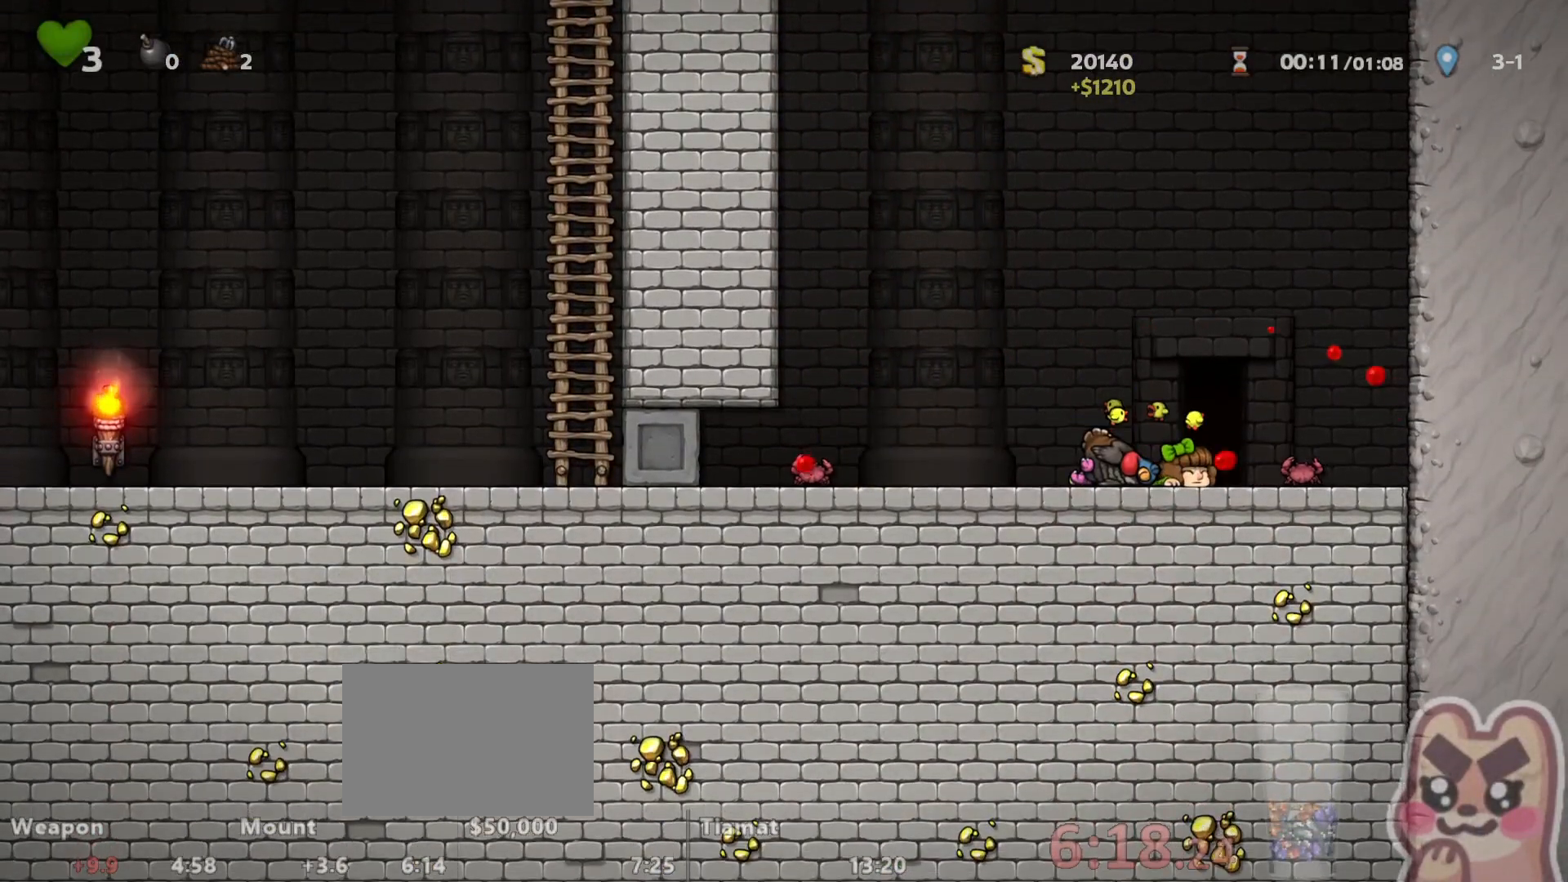
{"keys": ["left"], "events": [[100, "left", "down"]]}
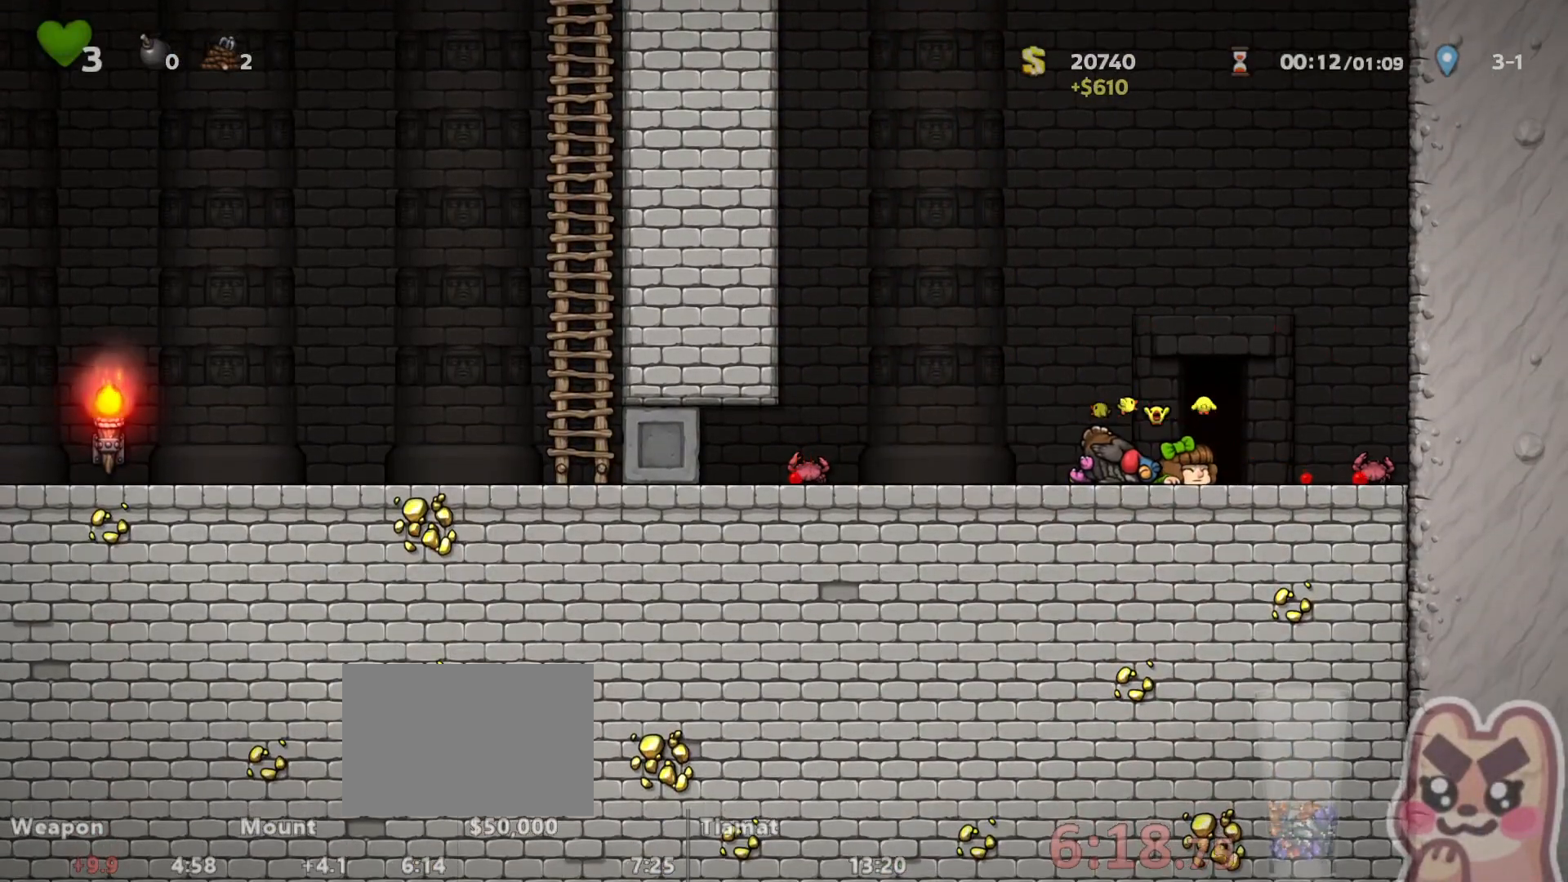
{"keys": ["left"], "events": []}
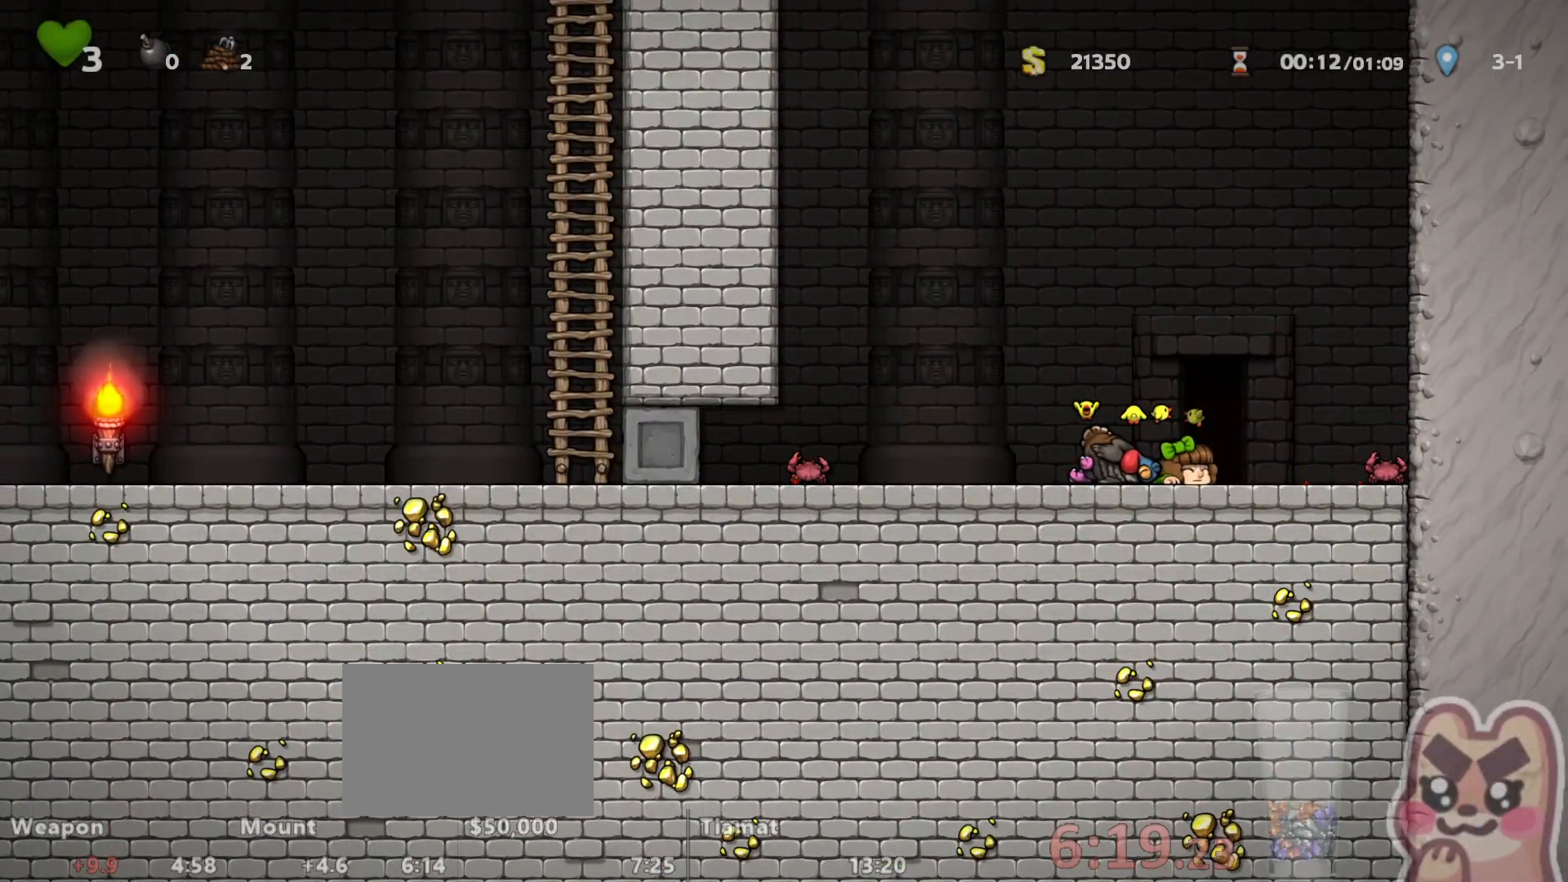
{"keys": ["left"], "events": []}
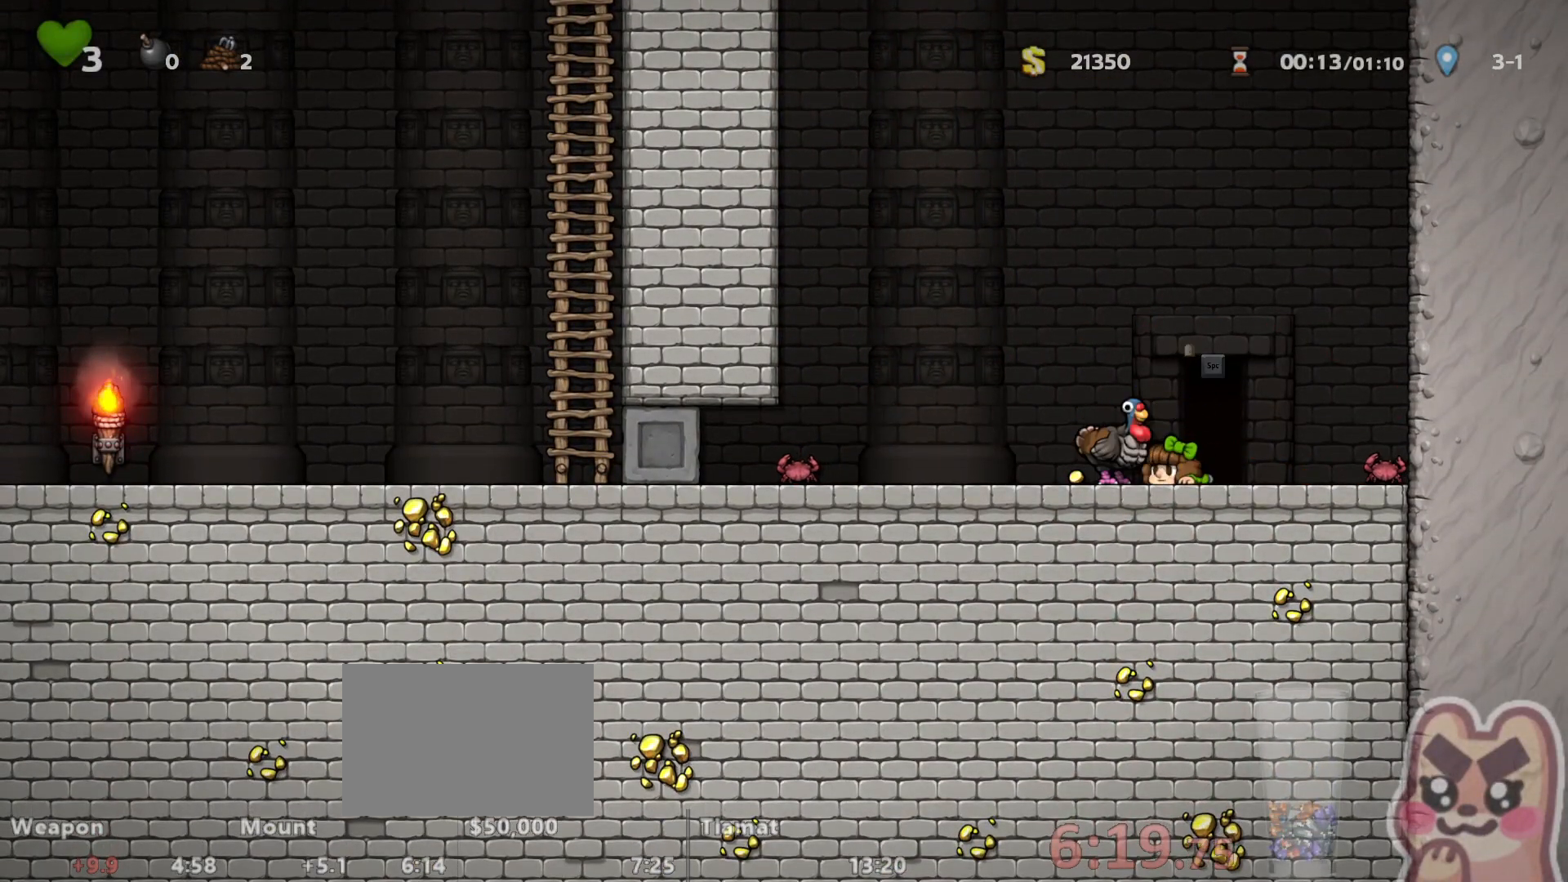
{"keys": ["space"], "events": [[17, "down", "down"], [183, "x", "down"], [217, "left", "up"], [217, "right", "down"], [267, "down", "up"], [267, "x", "up"], [400, "right", "up"], [433, "space", "down"]]}
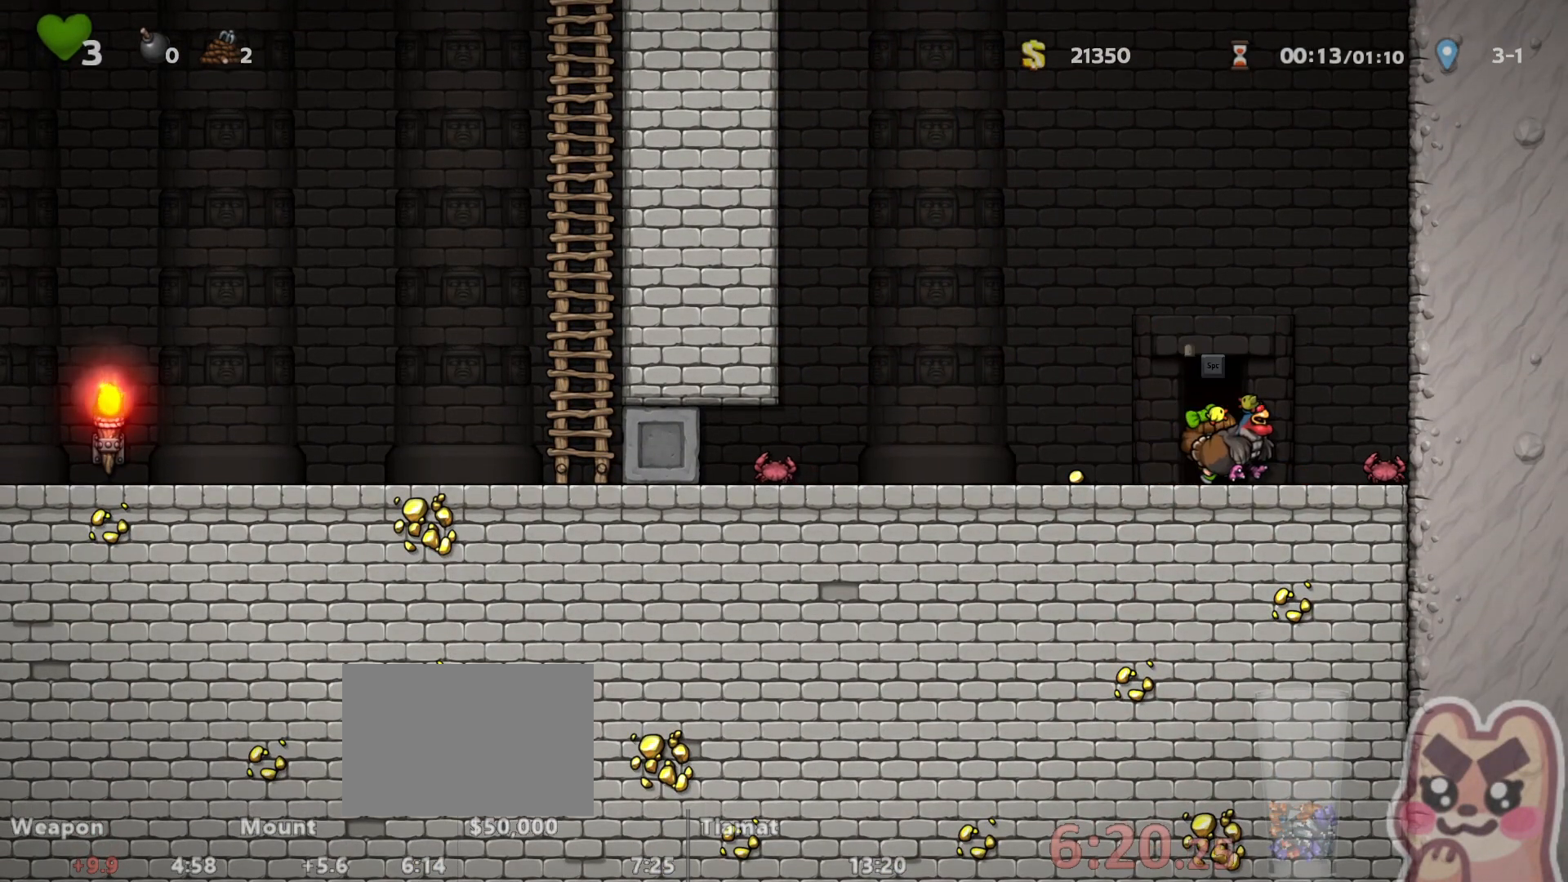
{"keys": [], "events": [[17, "space", "up"], [83, "space", "down"], [117, "space", "up"], [217, "z", "down"], [400, "z", "up"], [467, "z", "down"], [500, "z", "up"]]}
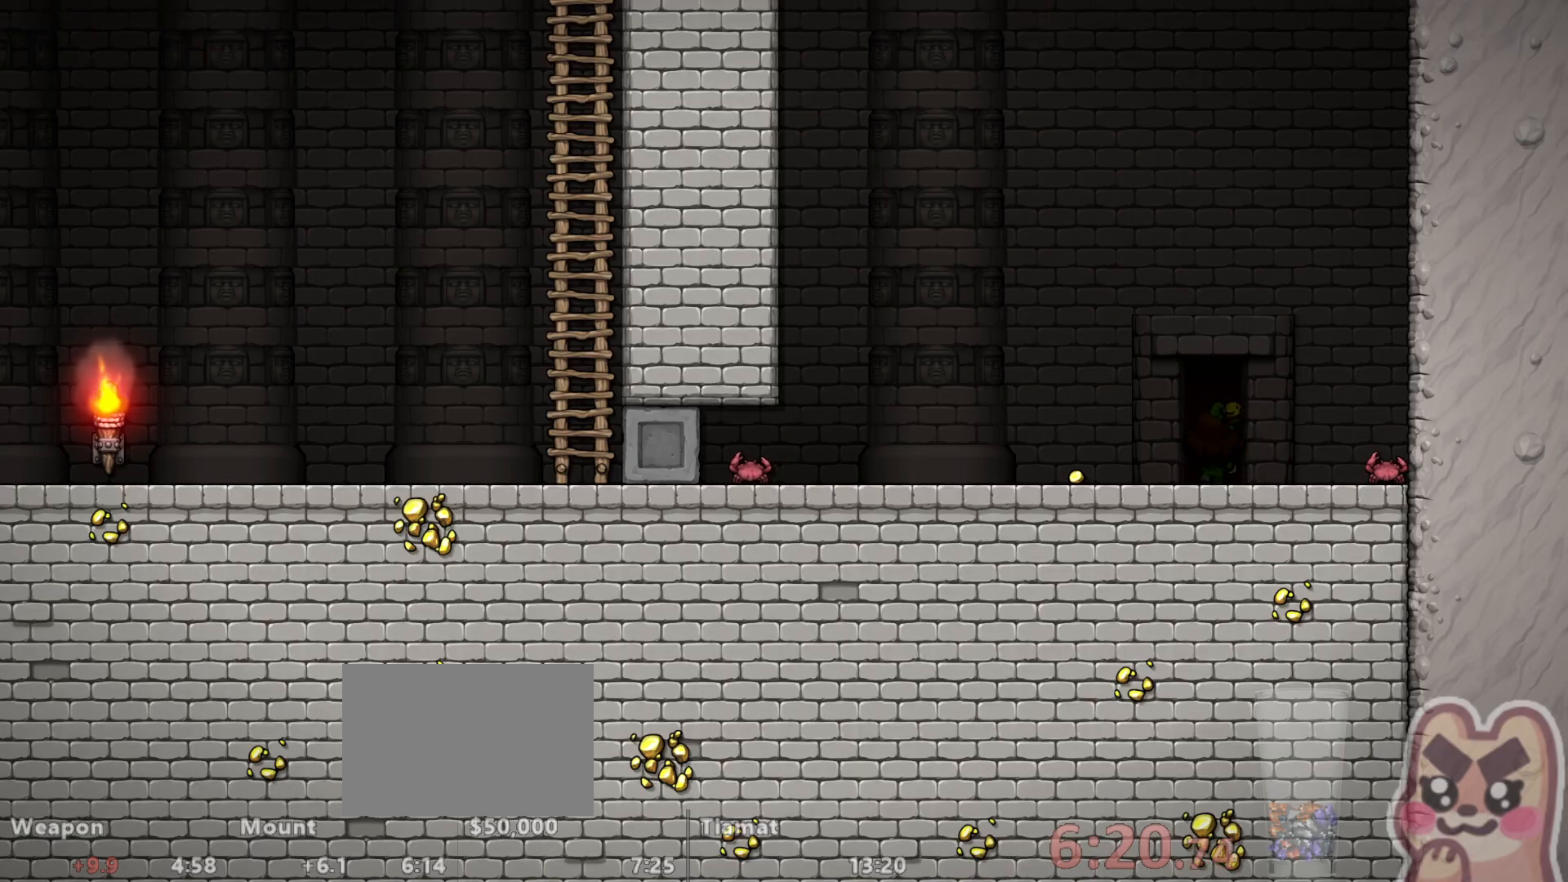
{"keys": [], "events": [[100, "z", "down"], [133, "z", "up"]]}
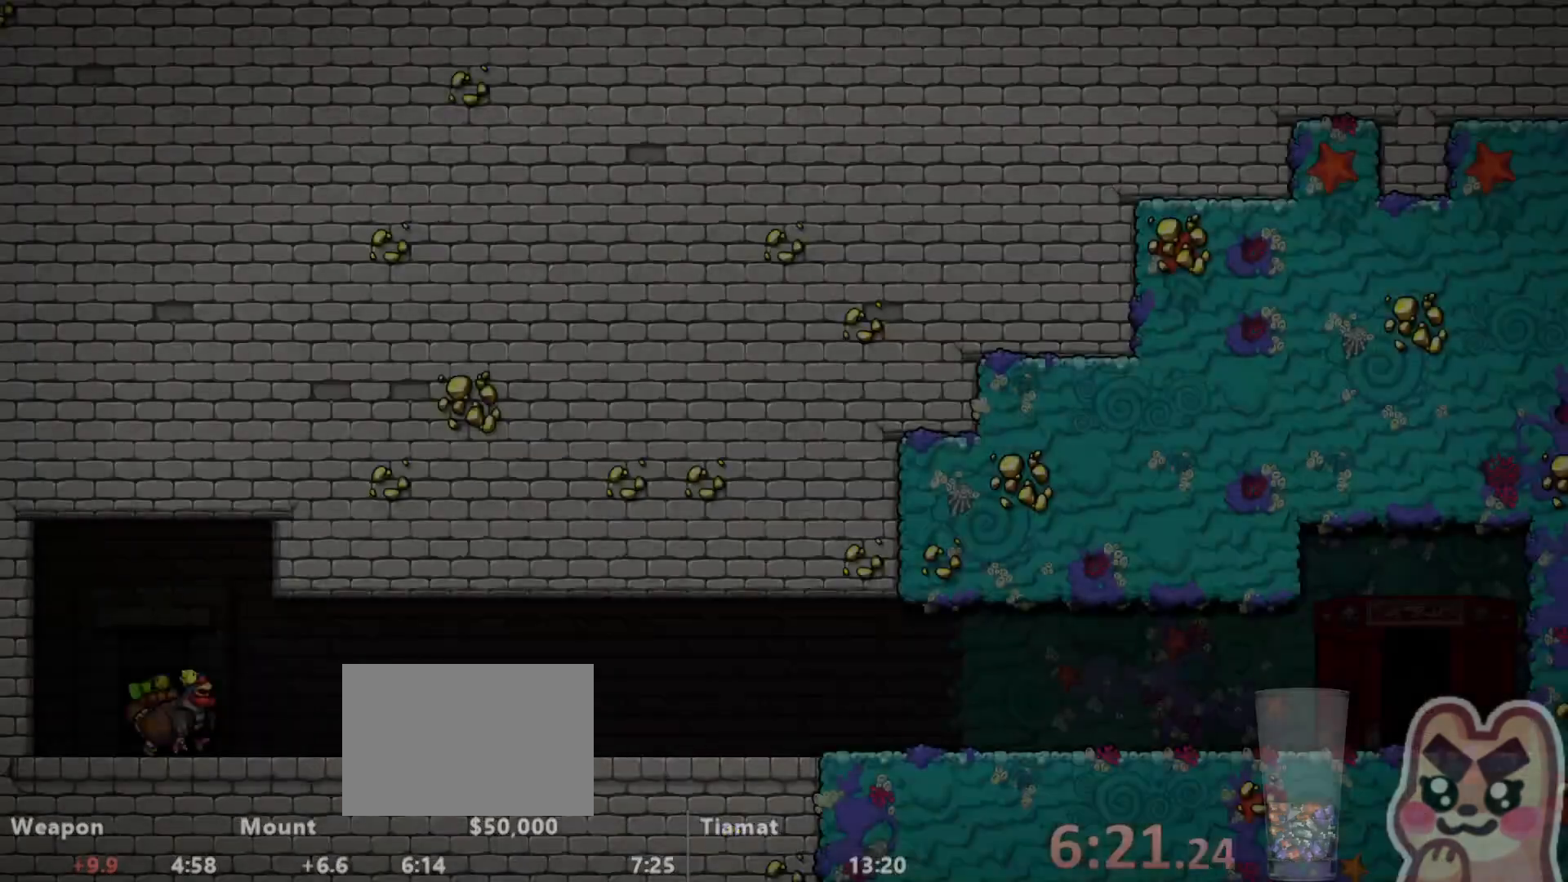
{"keys": [], "events": [[17, "z", "down"], [50, "z", "up"], [167, "z", "down"], [233, "z", "up"], [300, "z", "down"], [367, "z", "up"], [400, "z", "down"], [467, "z", "up"]]}
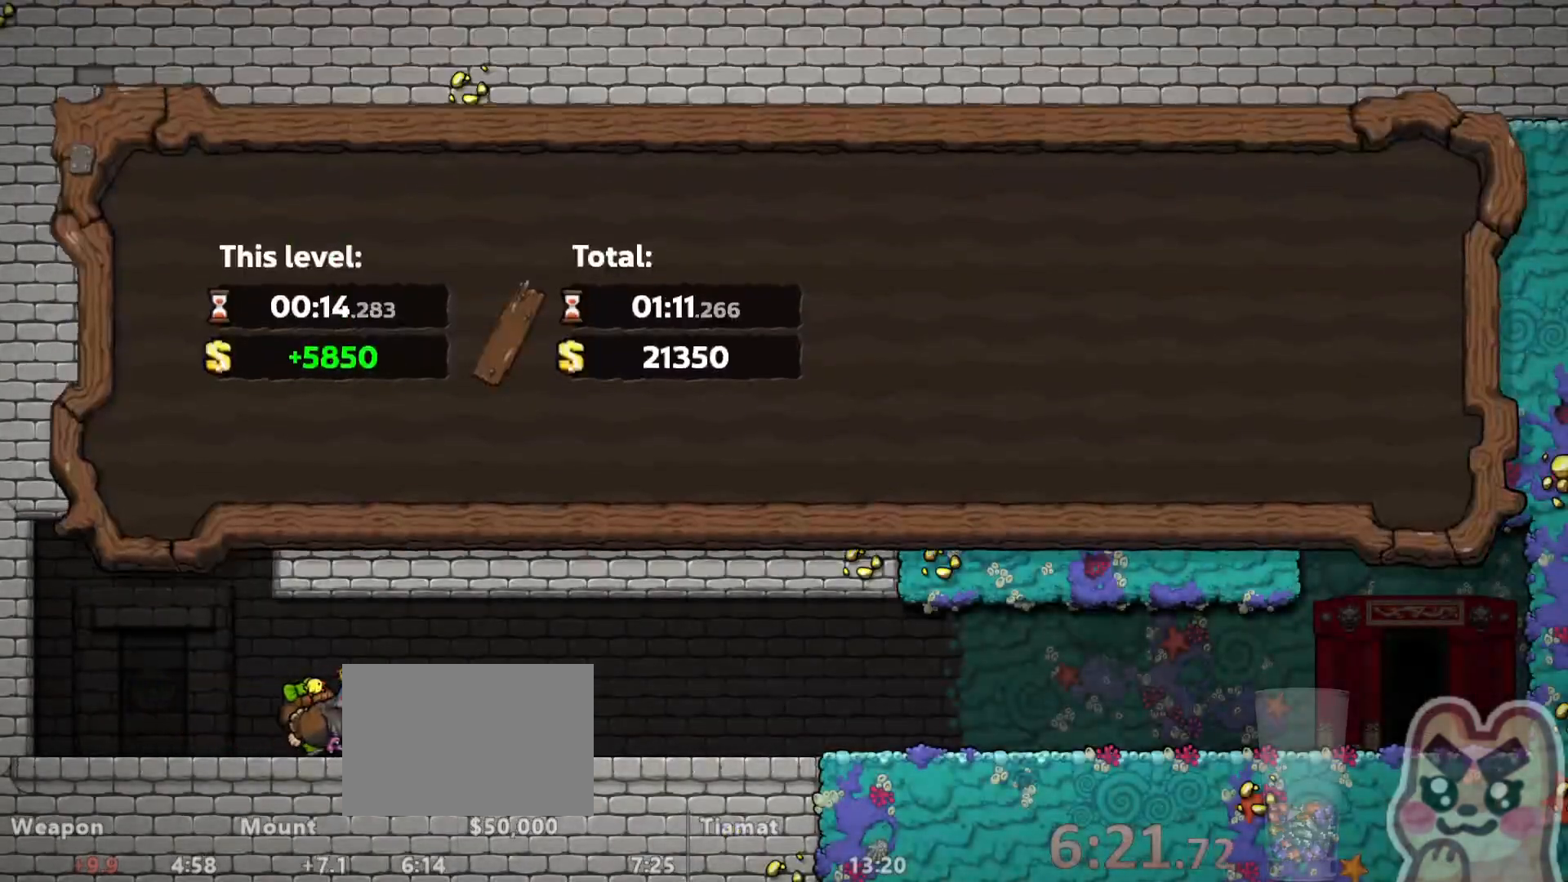
{"keys": [], "events": [[17, "z", "down"], [50, "z", "up"], [83, "z", "down"], [117, "z", "up"], [183, "z", "down"], [217, "z", "up"], [250, "z", "down"], [300, "z", "up"], [333, "z", "down"], [400, "z", "up"], [433, "z", "down"], [467, "z", "up"]]}